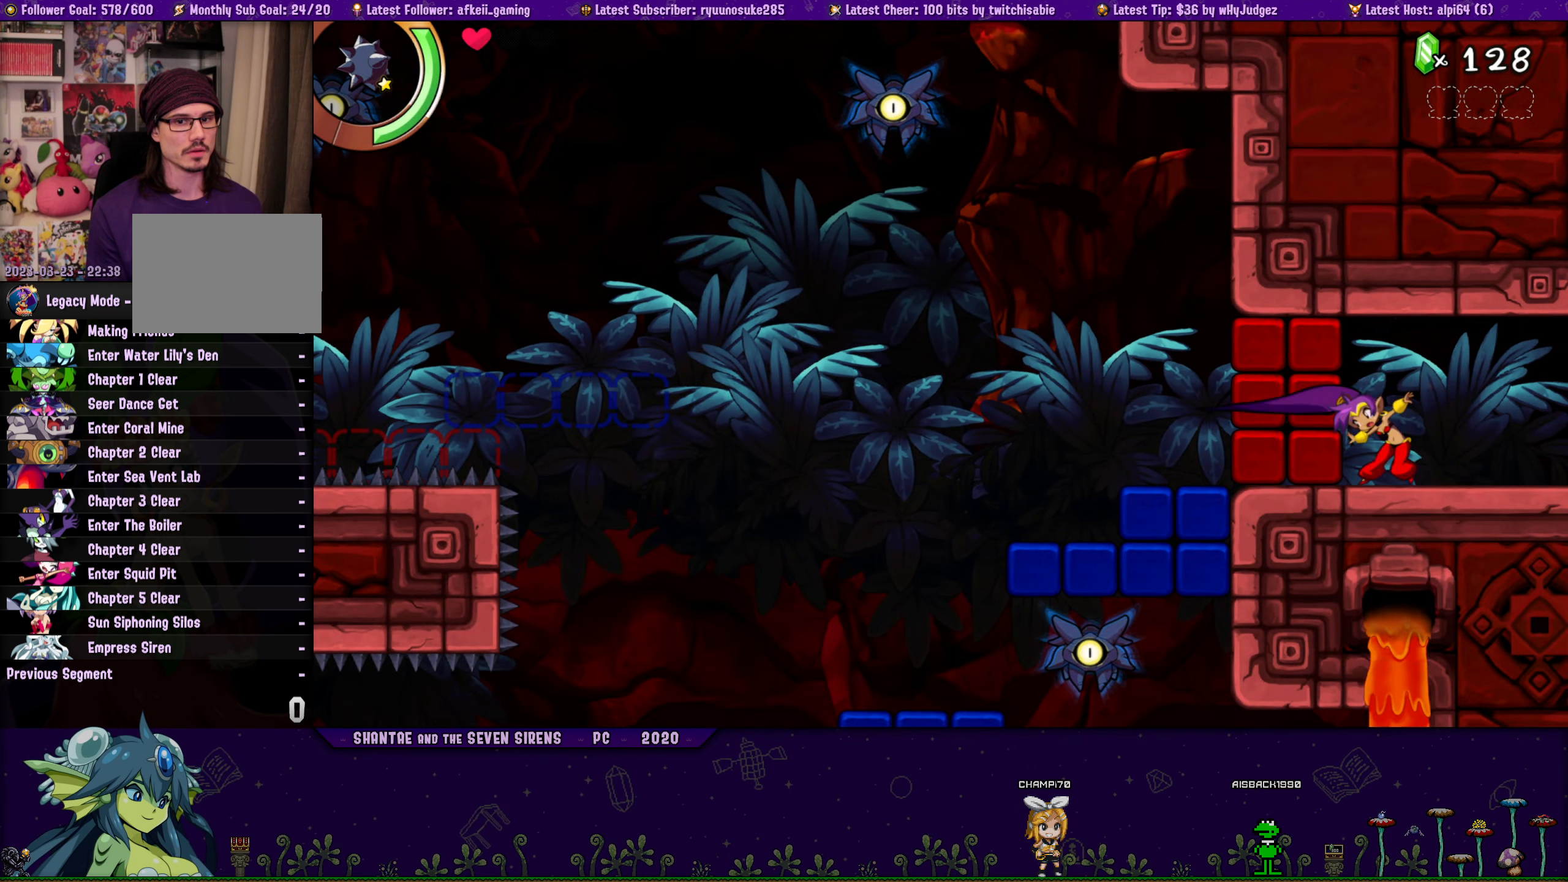
Gameplay with a controller (PlayStation layout); each line is a JSON object with the inputs held at the frame after it. "button_events" lists button changes between this image and that frame as [ms after this image, input, new state], when the widget could be followed in between (sticks are given only as held states). Not read: L1 L2 L3 R1 R2 R3 left_stick right_stick.
{"buttons": [], "button_events": [[117, "DPAD_RIGHT", "down"], [450, "DPAD_RIGHT", "up"]]}
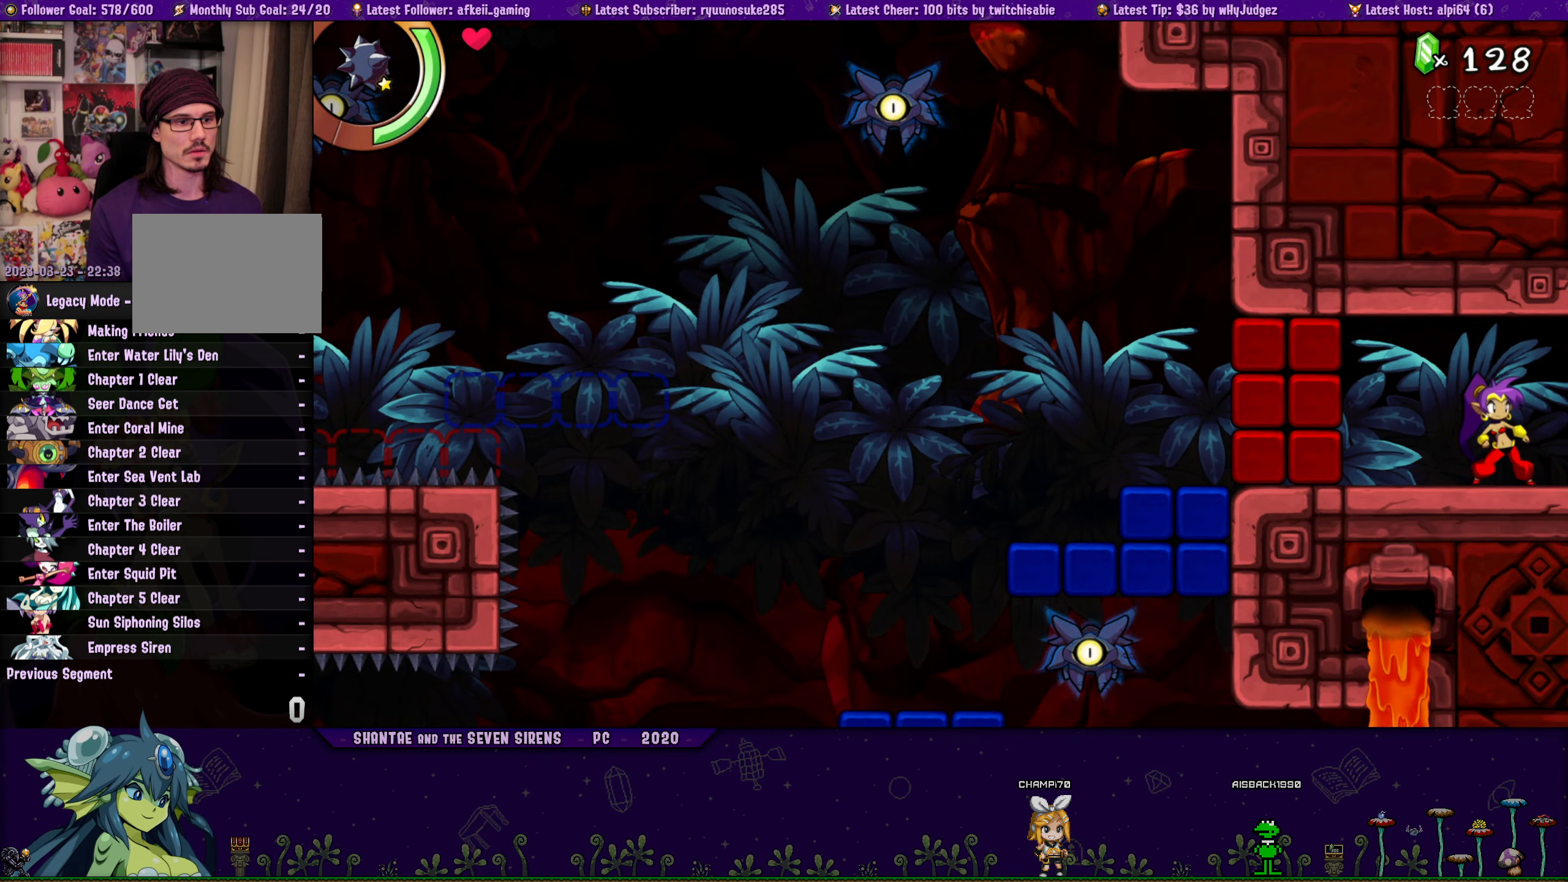
{"buttons": ["DPAD_RIGHT"], "button_events": [[334, "DPAD_RIGHT", "down"]]}
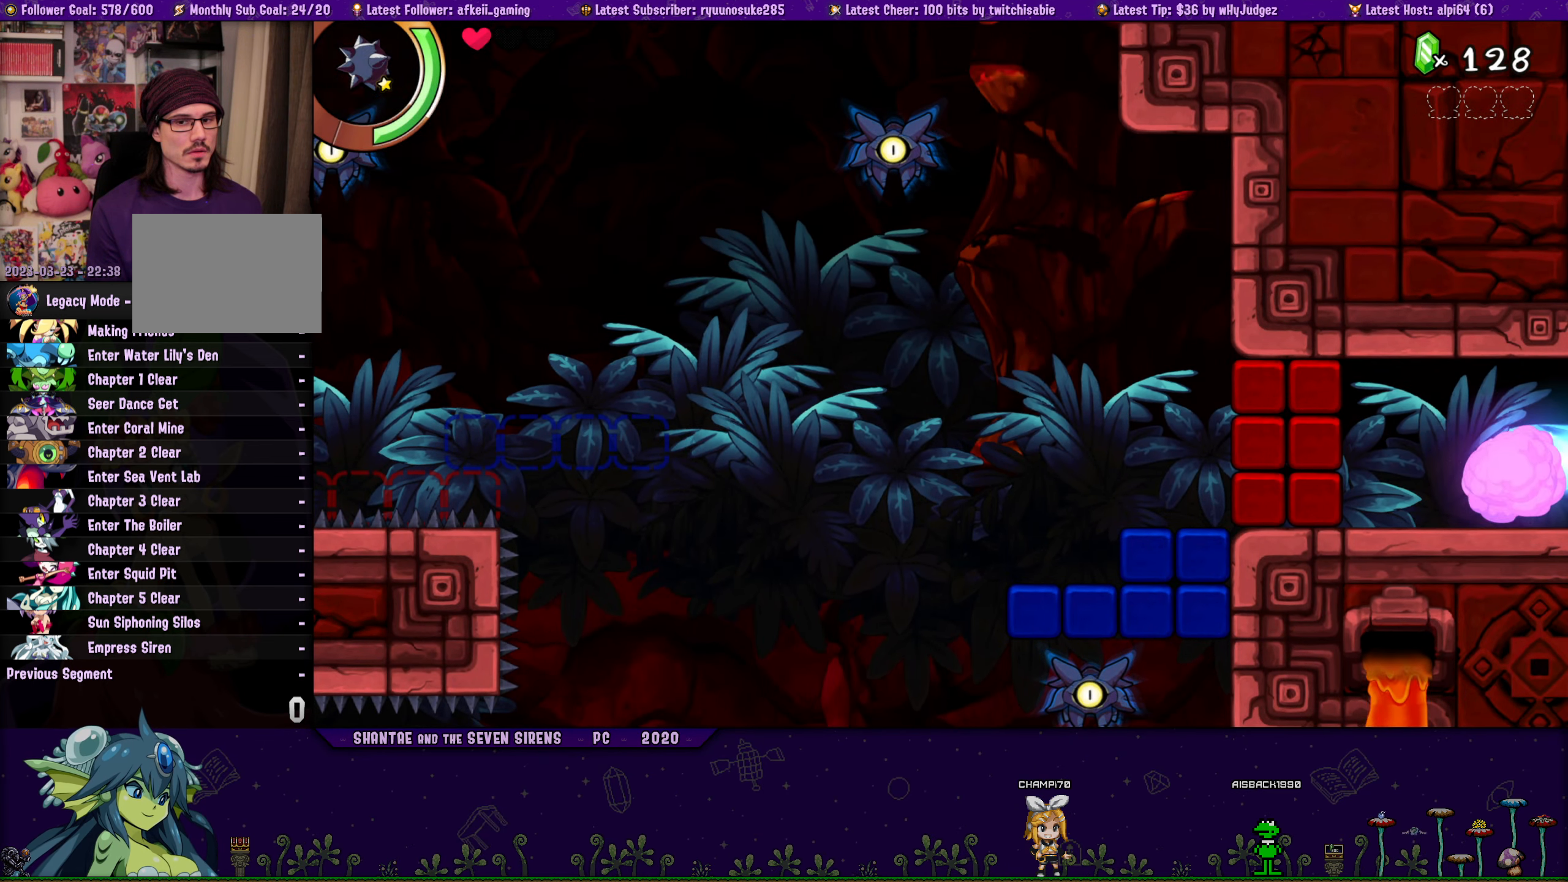
{"buttons": ["DPAD_RIGHT"], "button_events": [[167, "DPAD_RIGHT", "up"], [417, "DPAD_RIGHT", "down"]]}
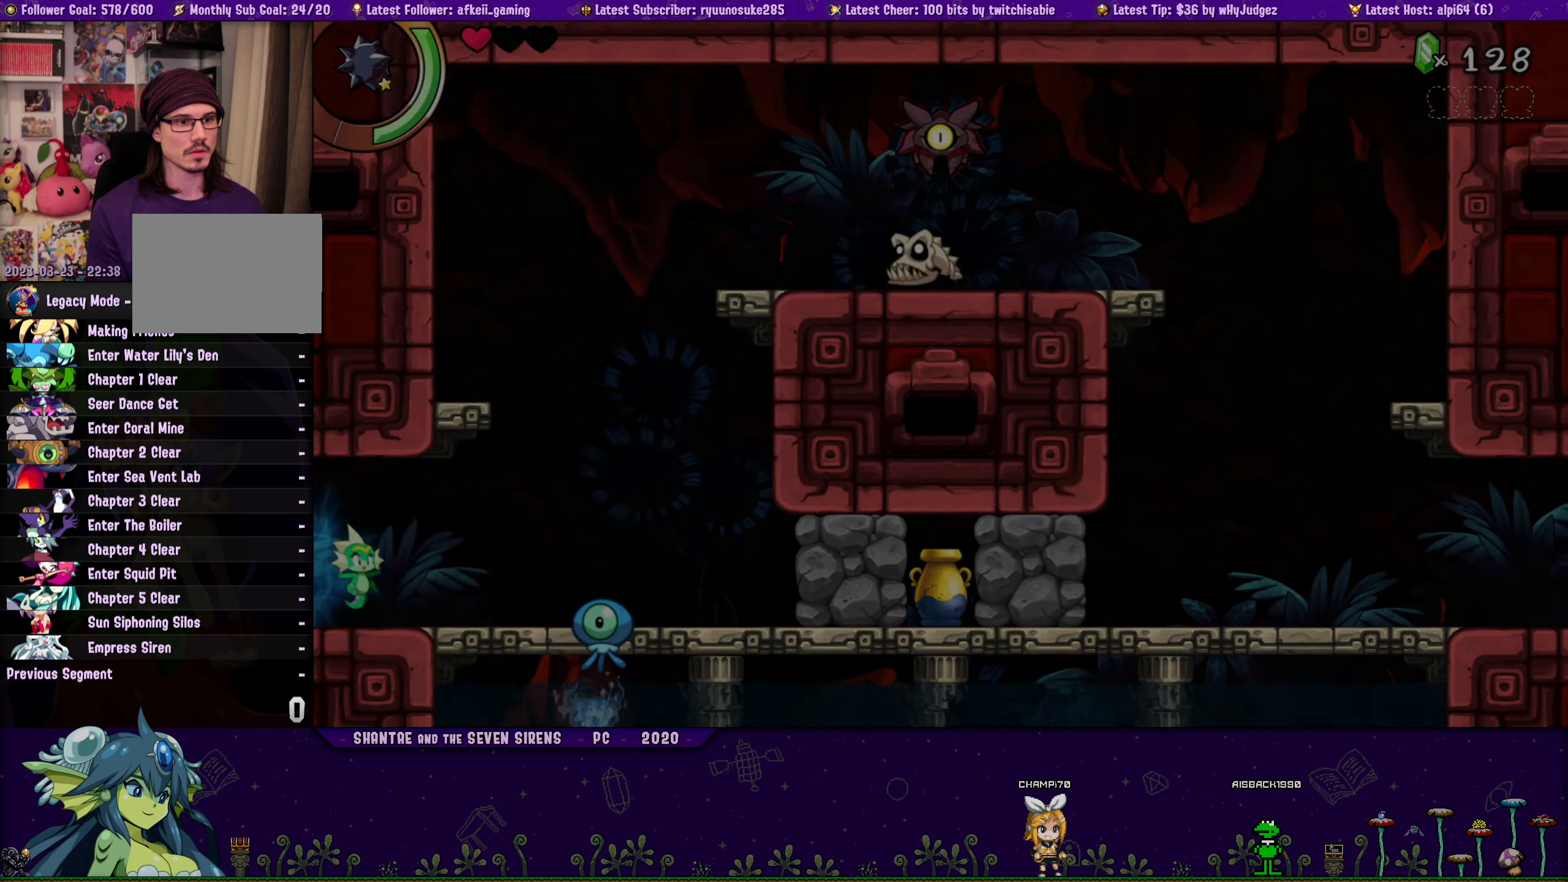
{"buttons": ["CROSS", "DPAD_UP", "DPAD_LEFT"], "button_events": [[267, "CROSS", "down"], [384, "DPAD_RIGHT", "up"], [400, "DPAD_UP", "down"], [450, "DPAD_LEFT", "down"]]}
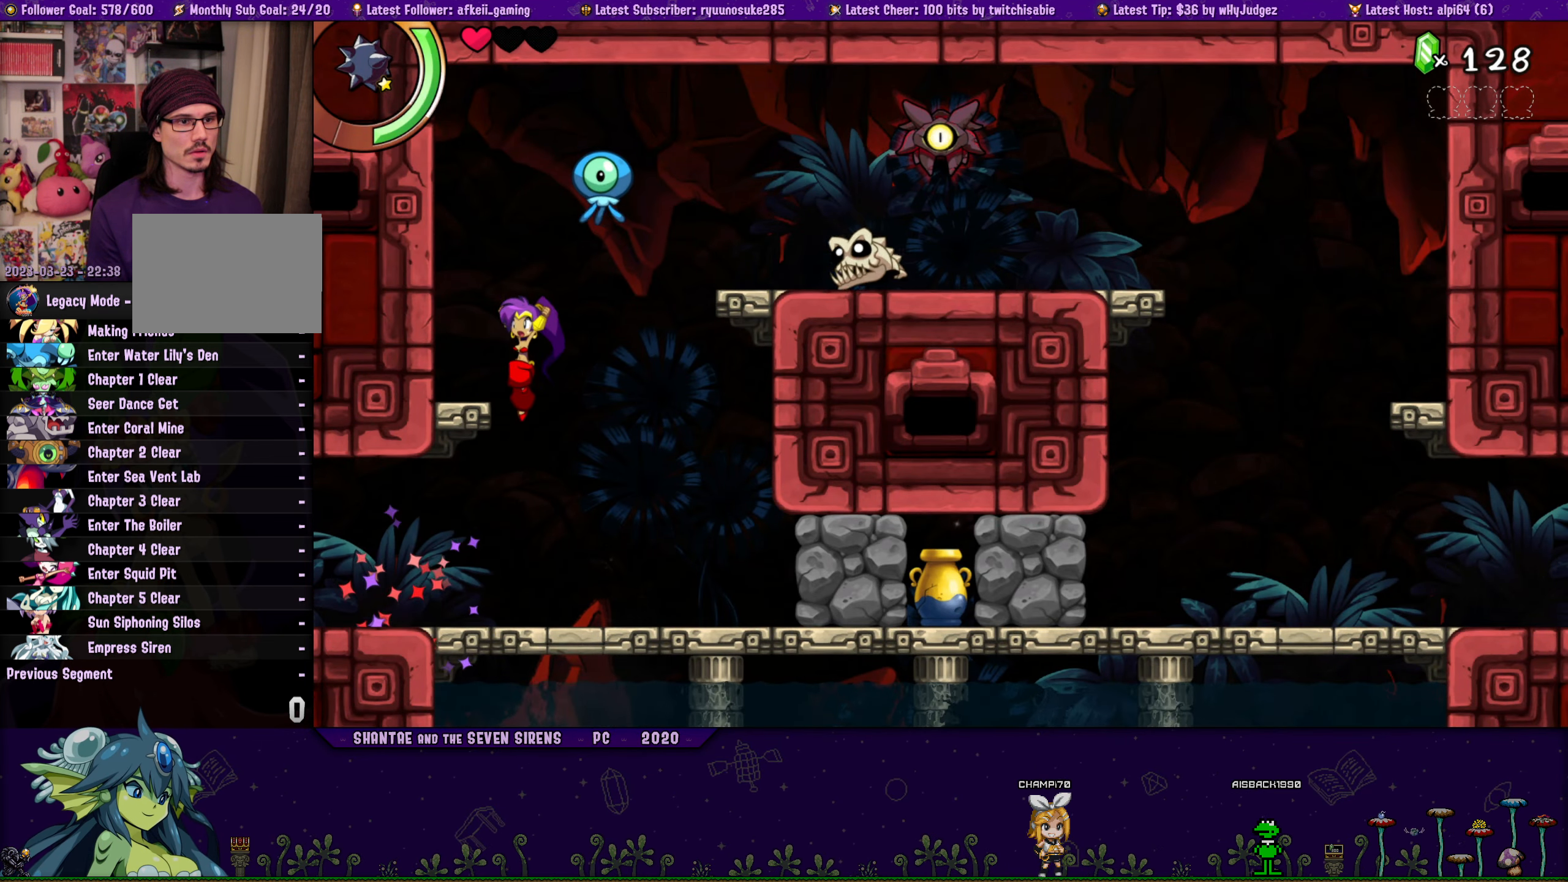
{"buttons": ["CROSS", "DPAD_RIGHT"], "button_events": [[34, "CROSS", "up"], [134, "DPAD_LEFT", "up"], [200, "DPAD_RIGHT", "down"], [217, "CROSS", "down"], [267, "DPAD_UP", "up"]]}
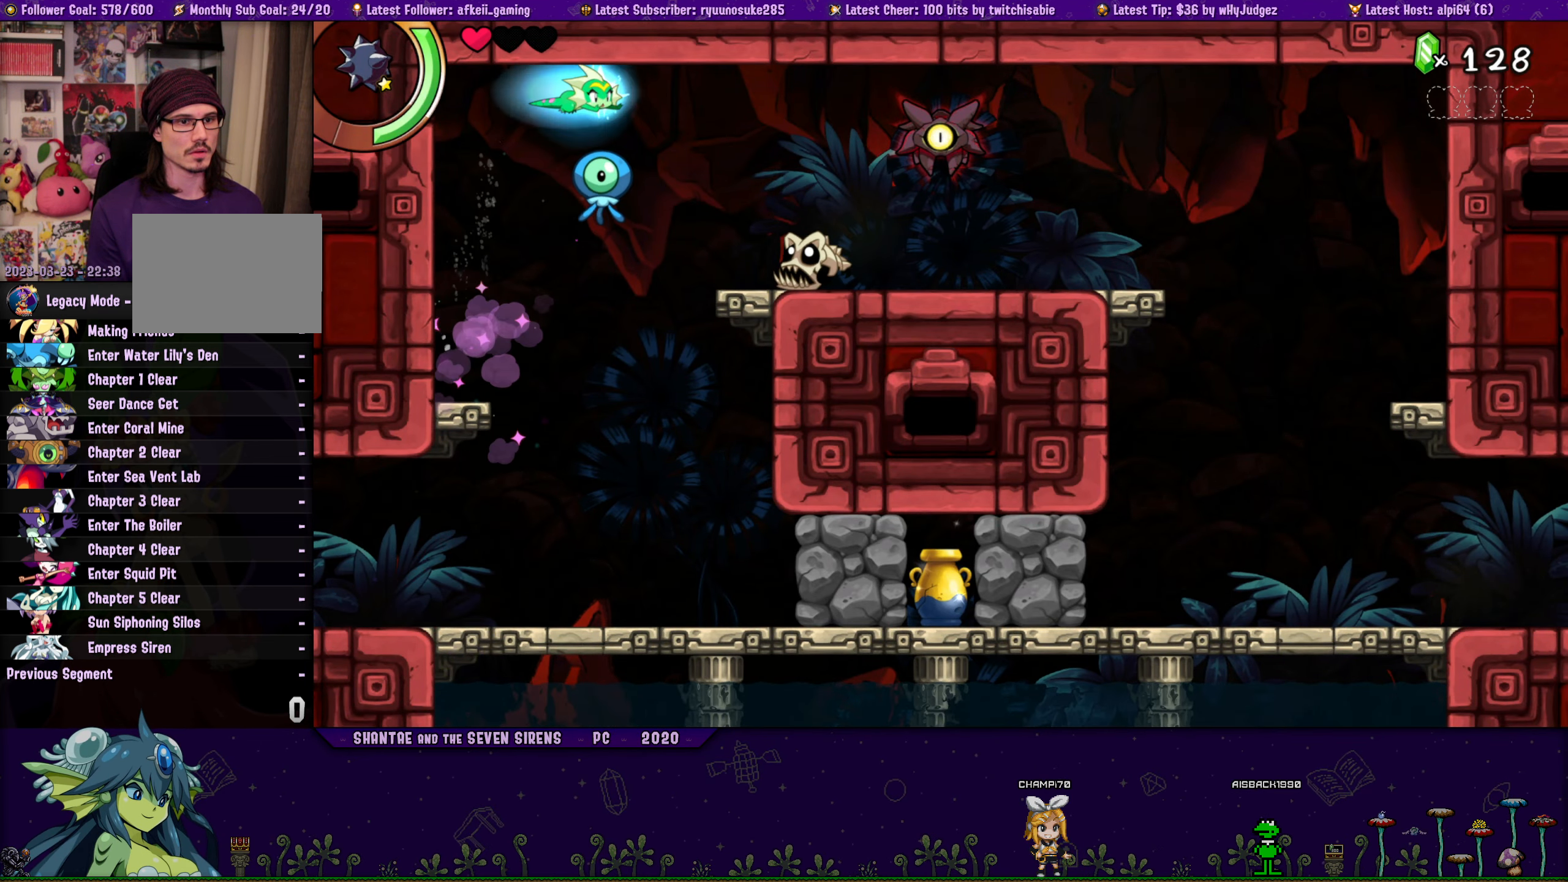
{"buttons": ["DPAD_RIGHT"], "button_events": [[284, "CROSS", "up"]]}
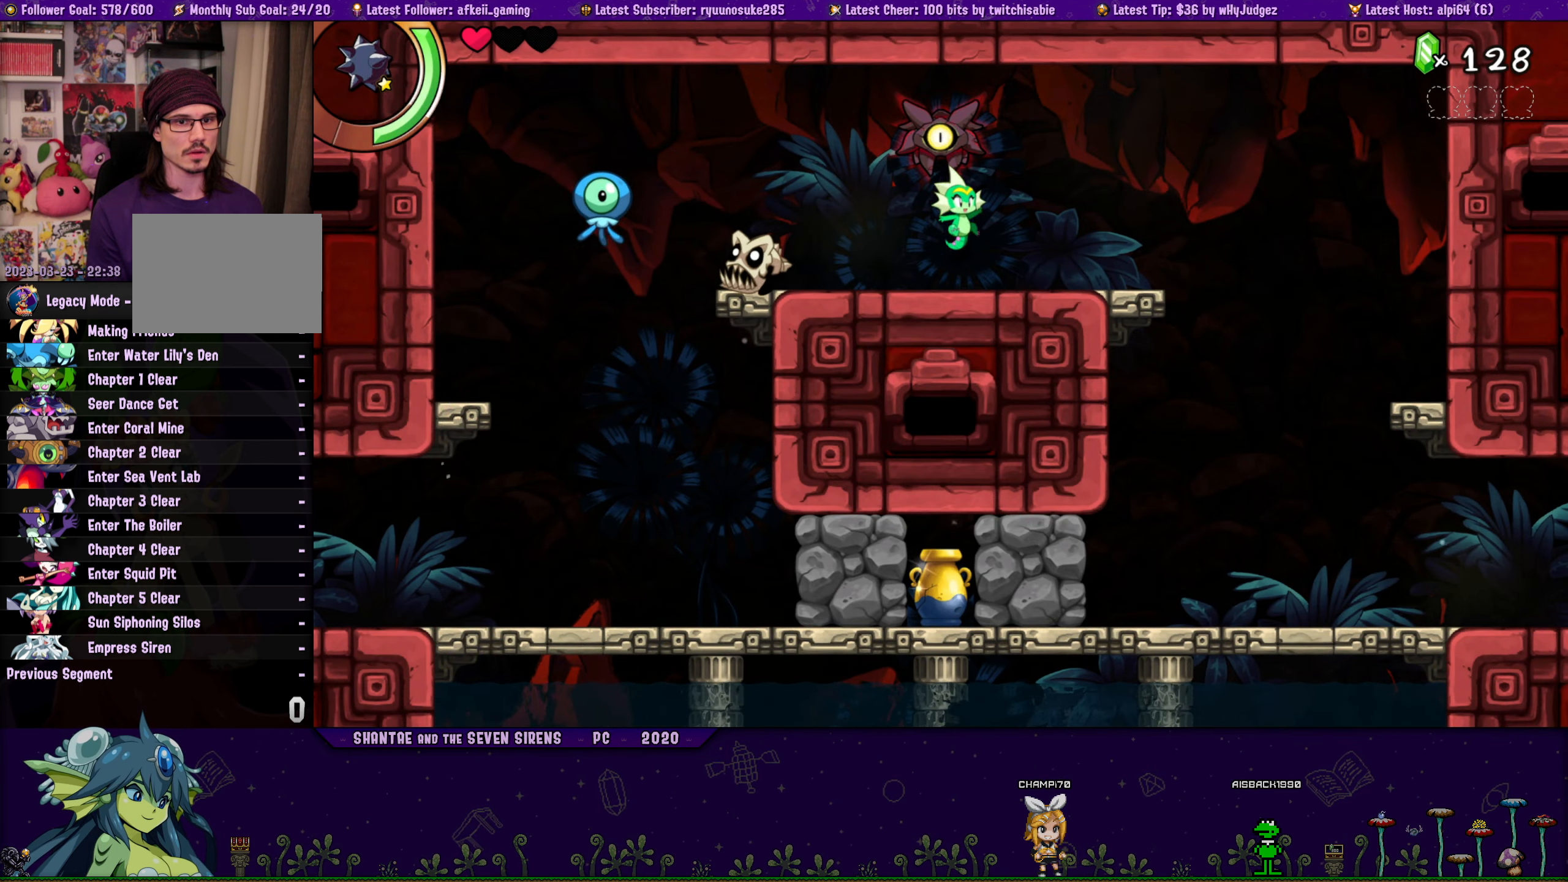
{"buttons": ["DPAD_RIGHT"], "button_events": []}
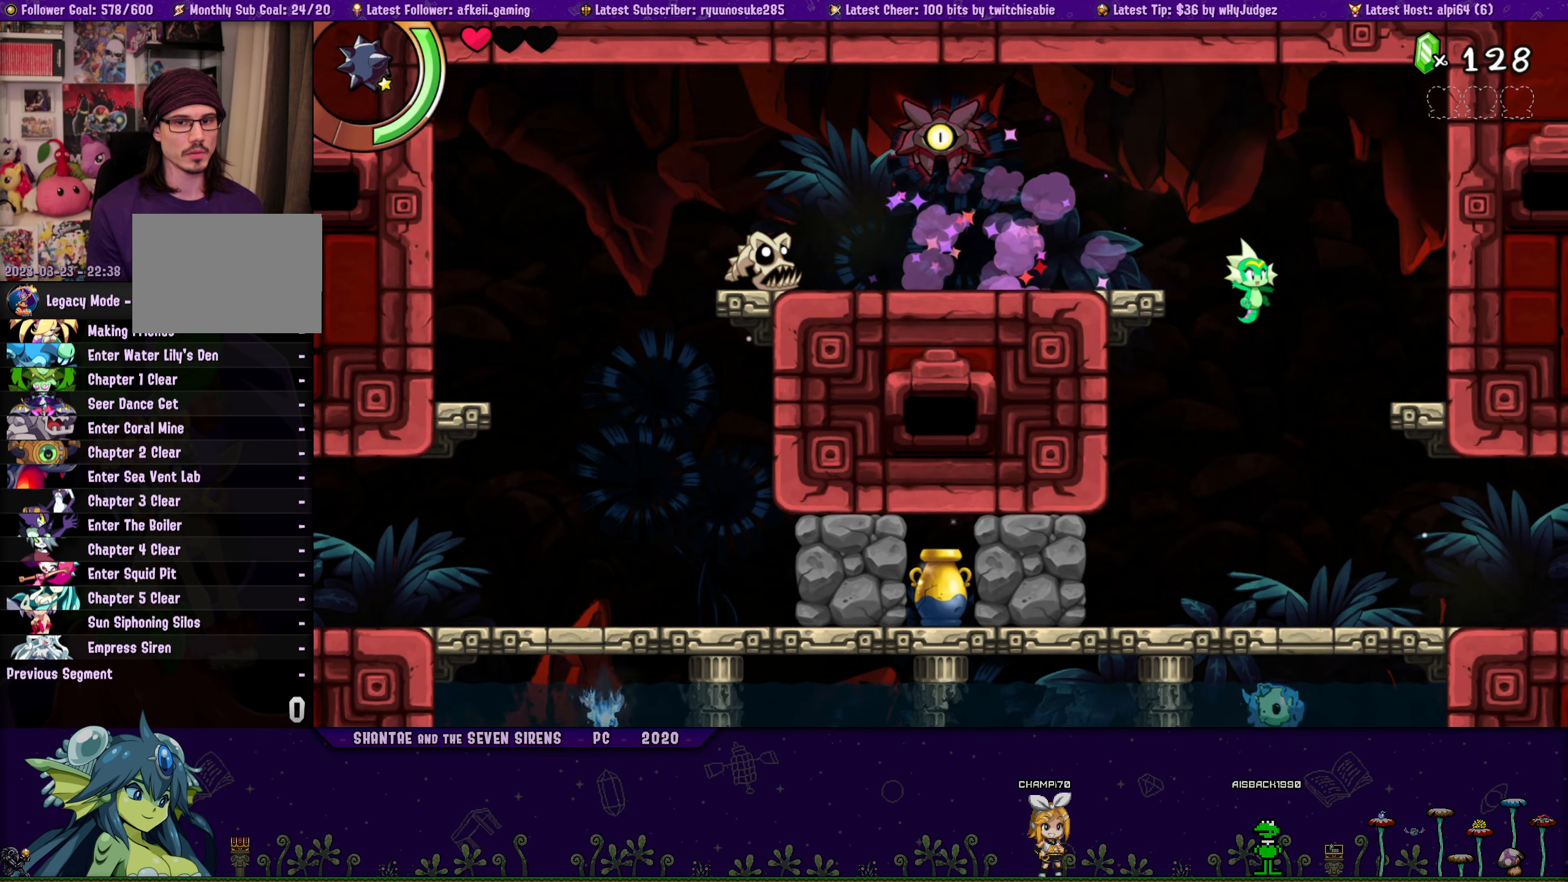
{"buttons": ["DPAD_RIGHT"], "button_events": []}
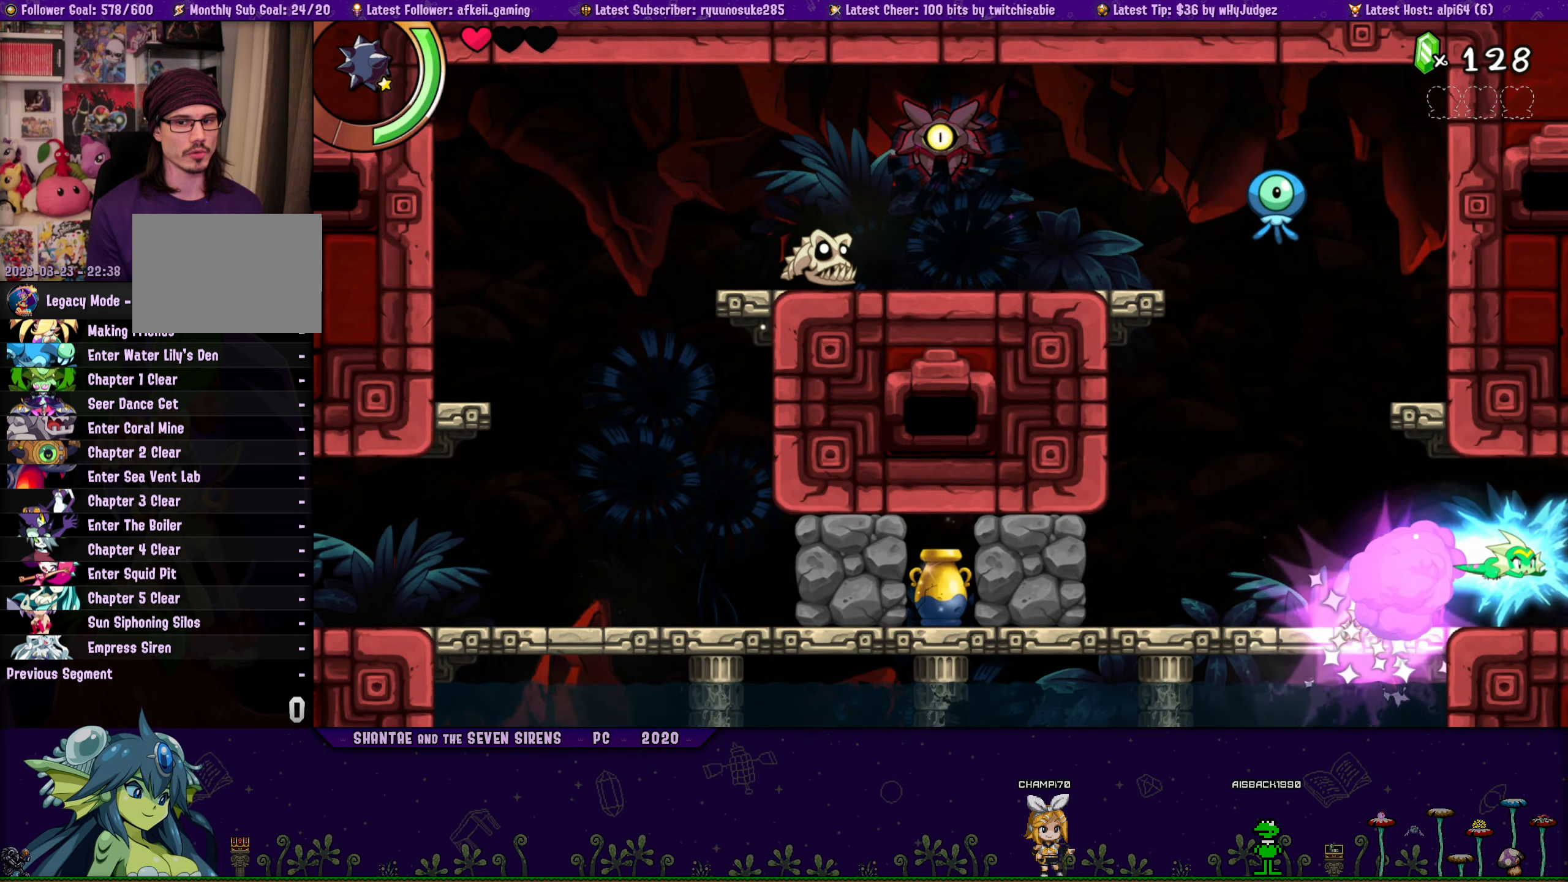
{"buttons": ["DPAD_RIGHT"], "button_events": []}
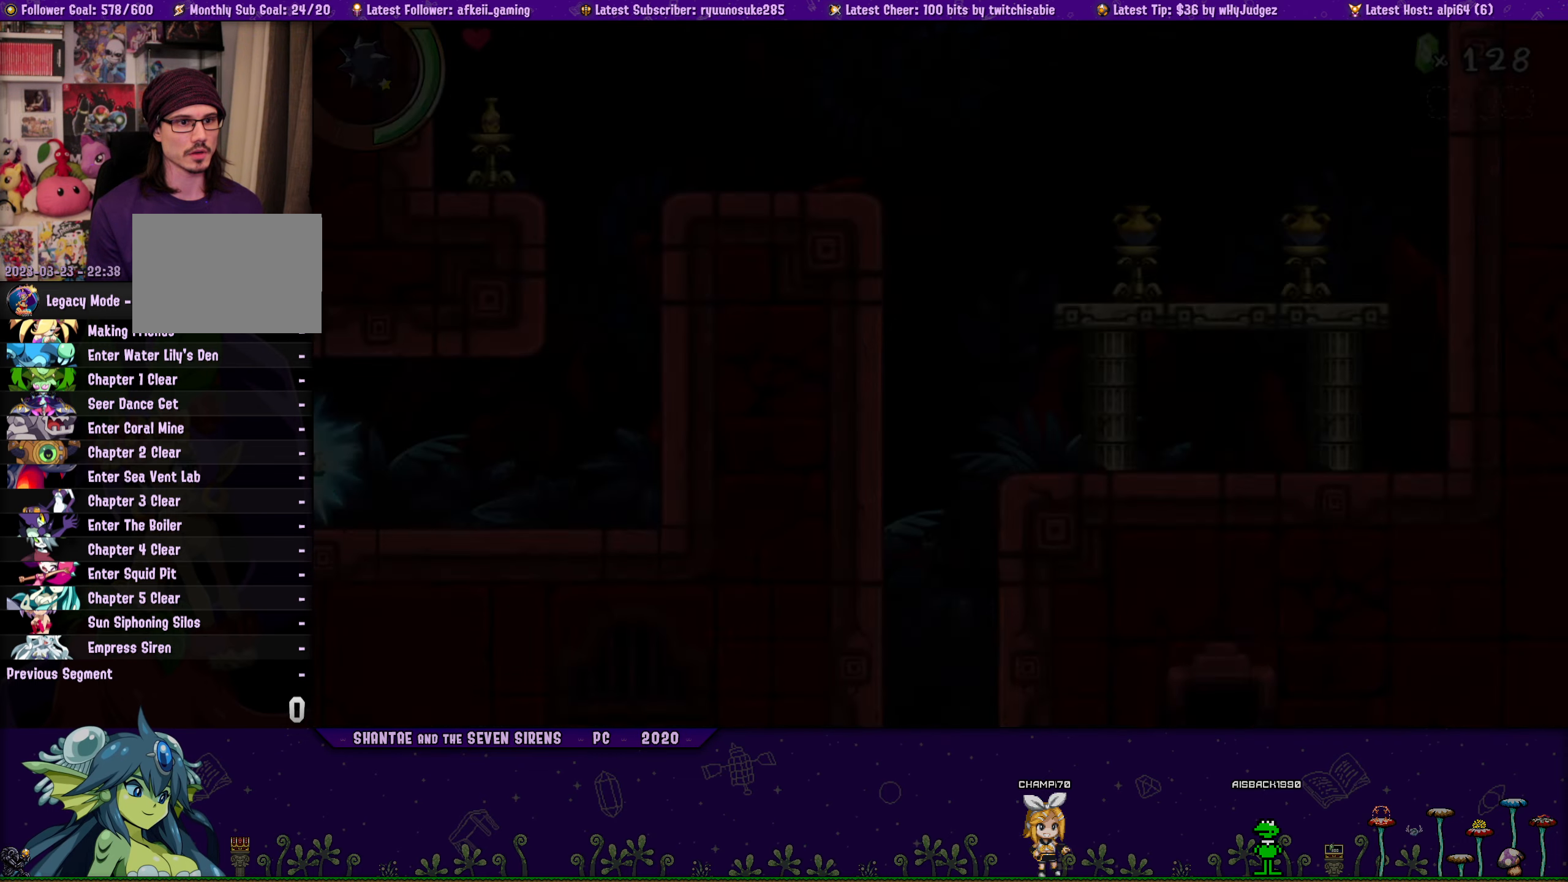
{"buttons": ["DPAD_RIGHT"], "button_events": [[300, "DPAD_RIGHT", "up"], [483, "DPAD_RIGHT", "down"]]}
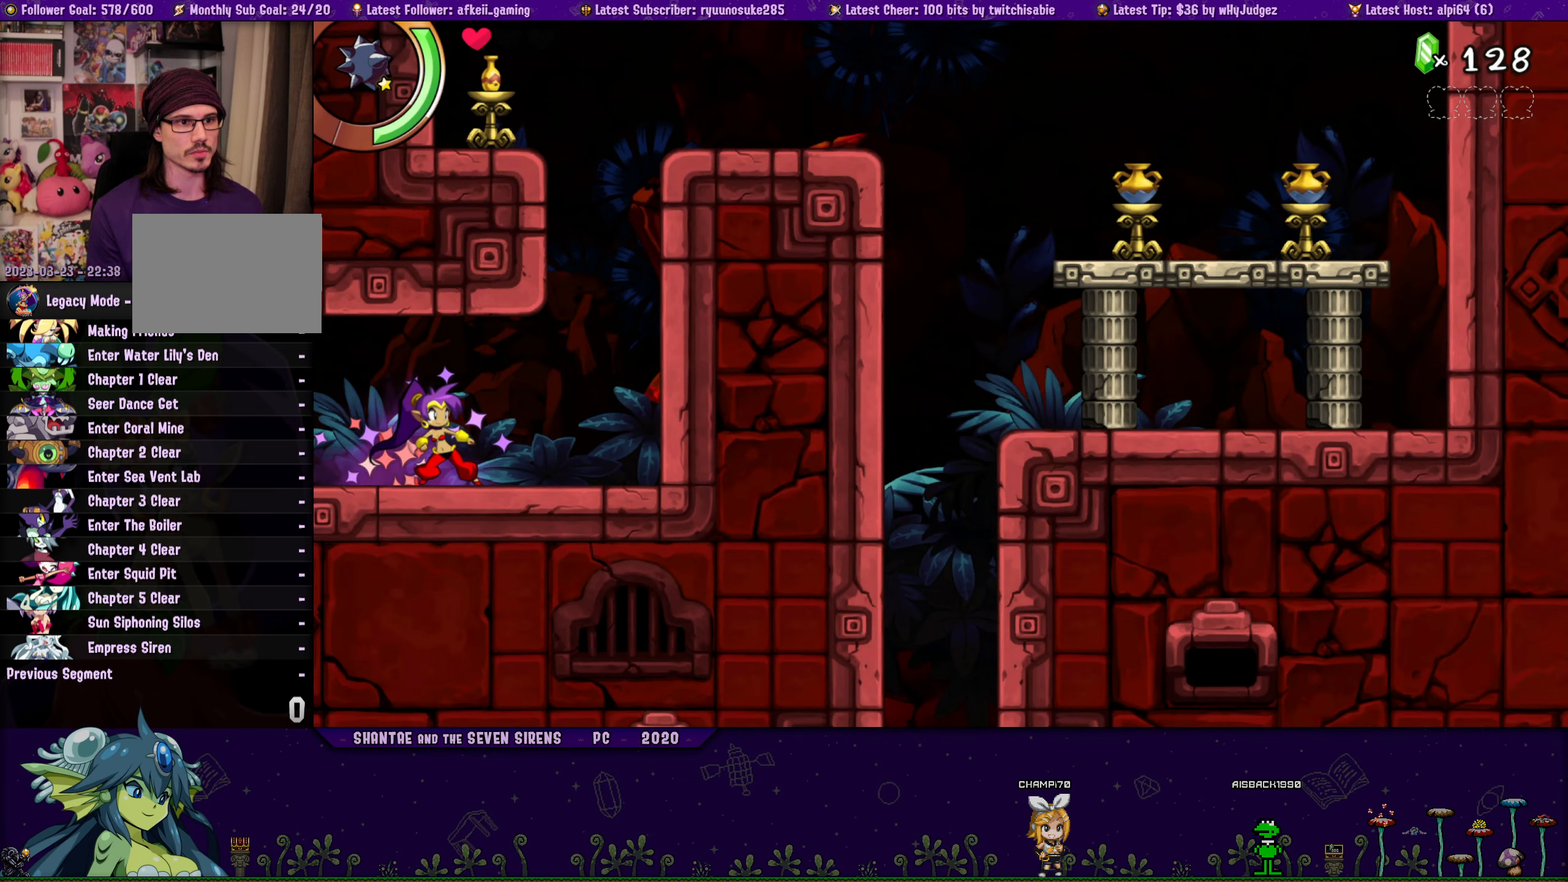
{"buttons": [], "button_events": [[283, "DPAD_RIGHT", "up"]]}
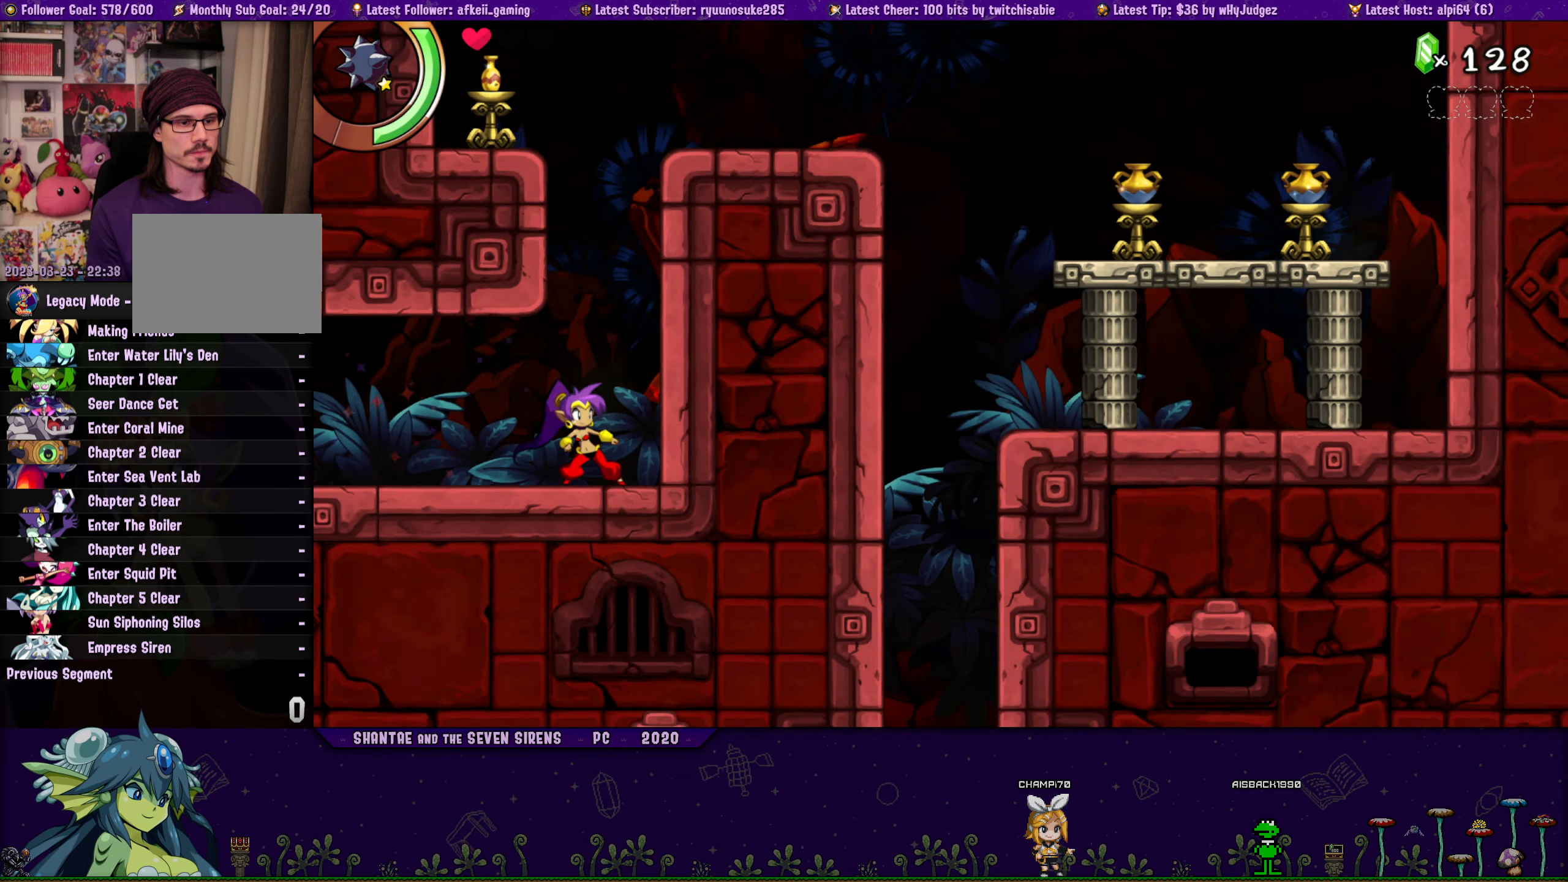
{"buttons": [], "button_events": [[83, "DPAD_RIGHT", "down"], [200, "SQUARE", "down"], [316, "SQUARE", "up"], [383, "DPAD_RIGHT", "up"]]}
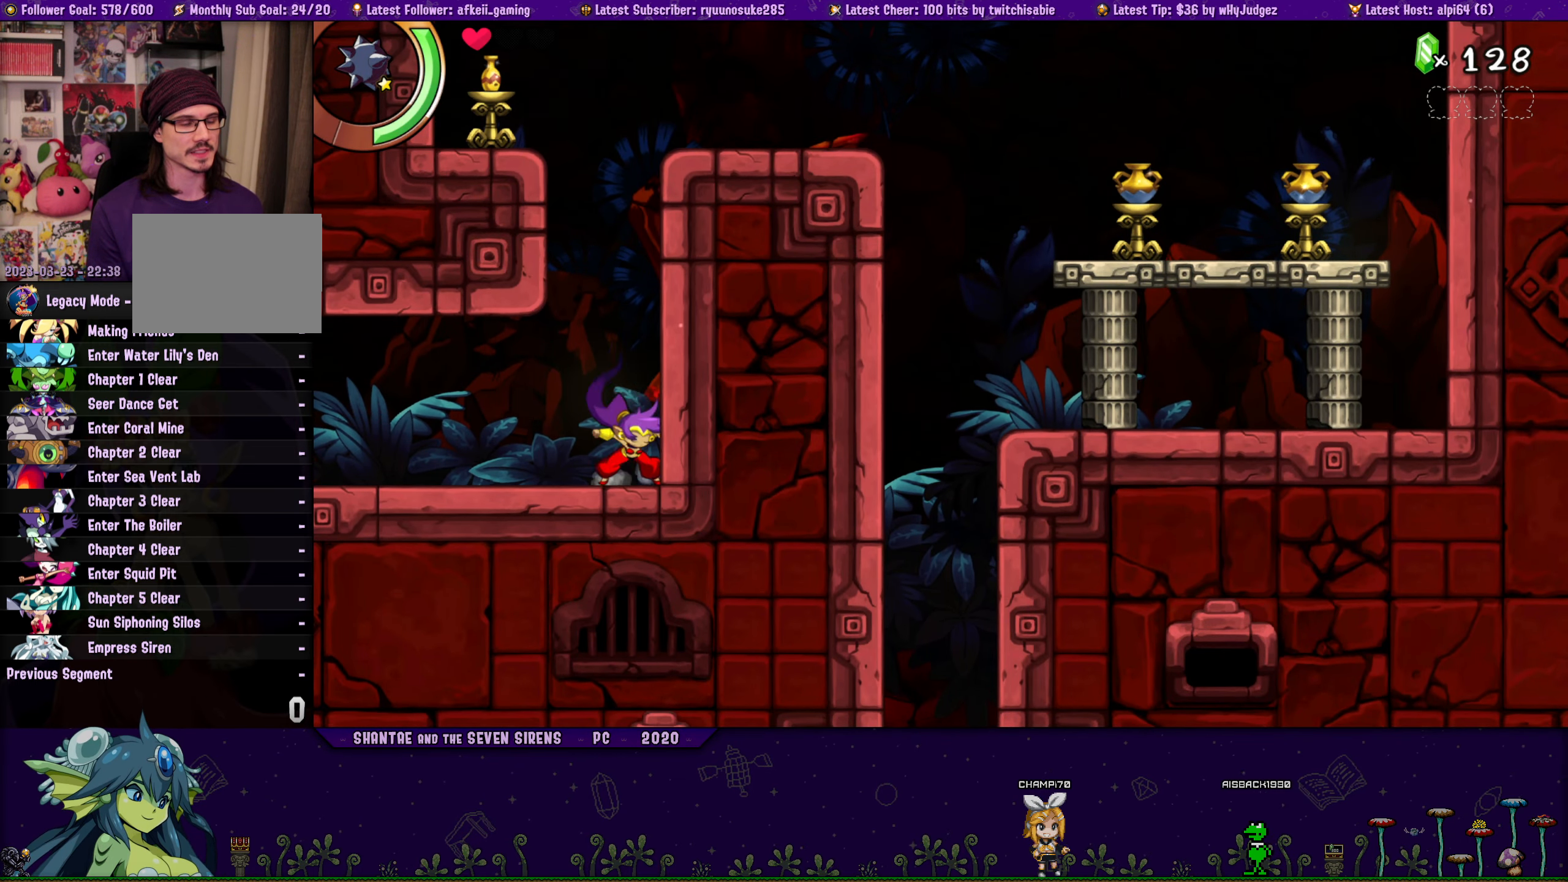
{"buttons": [], "button_events": [[133, "CROSS", "down"], [216, "DPAD_LEFT", "down"], [383, "CROSS", "up"], [450, "DPAD_LEFT", "up"]]}
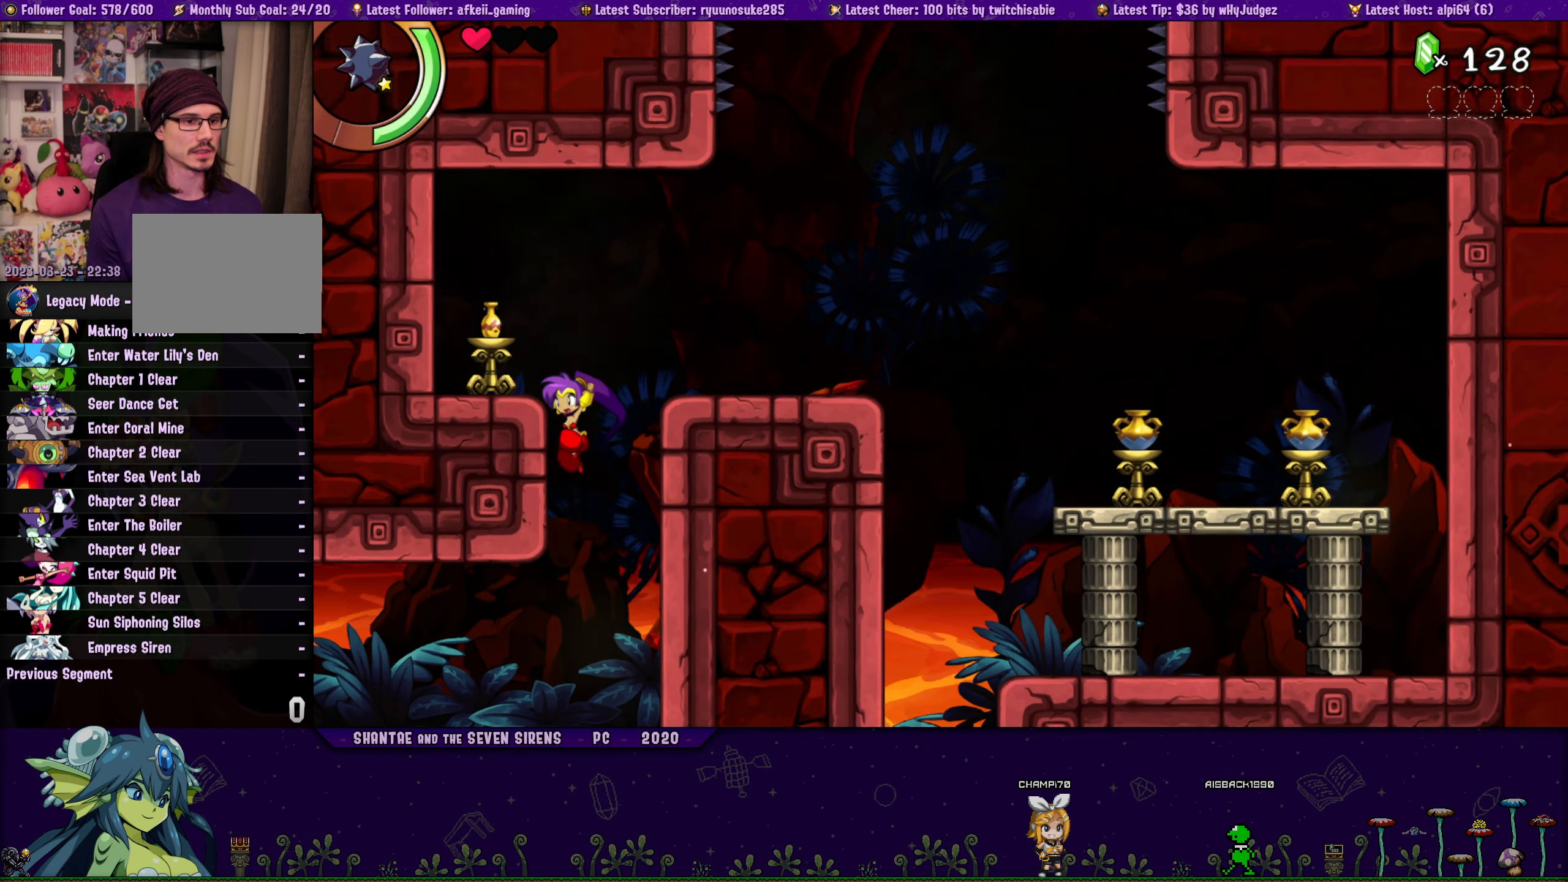
{"buttons": ["DPAD_RIGHT"], "button_events": [[150, "DPAD_RIGHT", "down"]]}
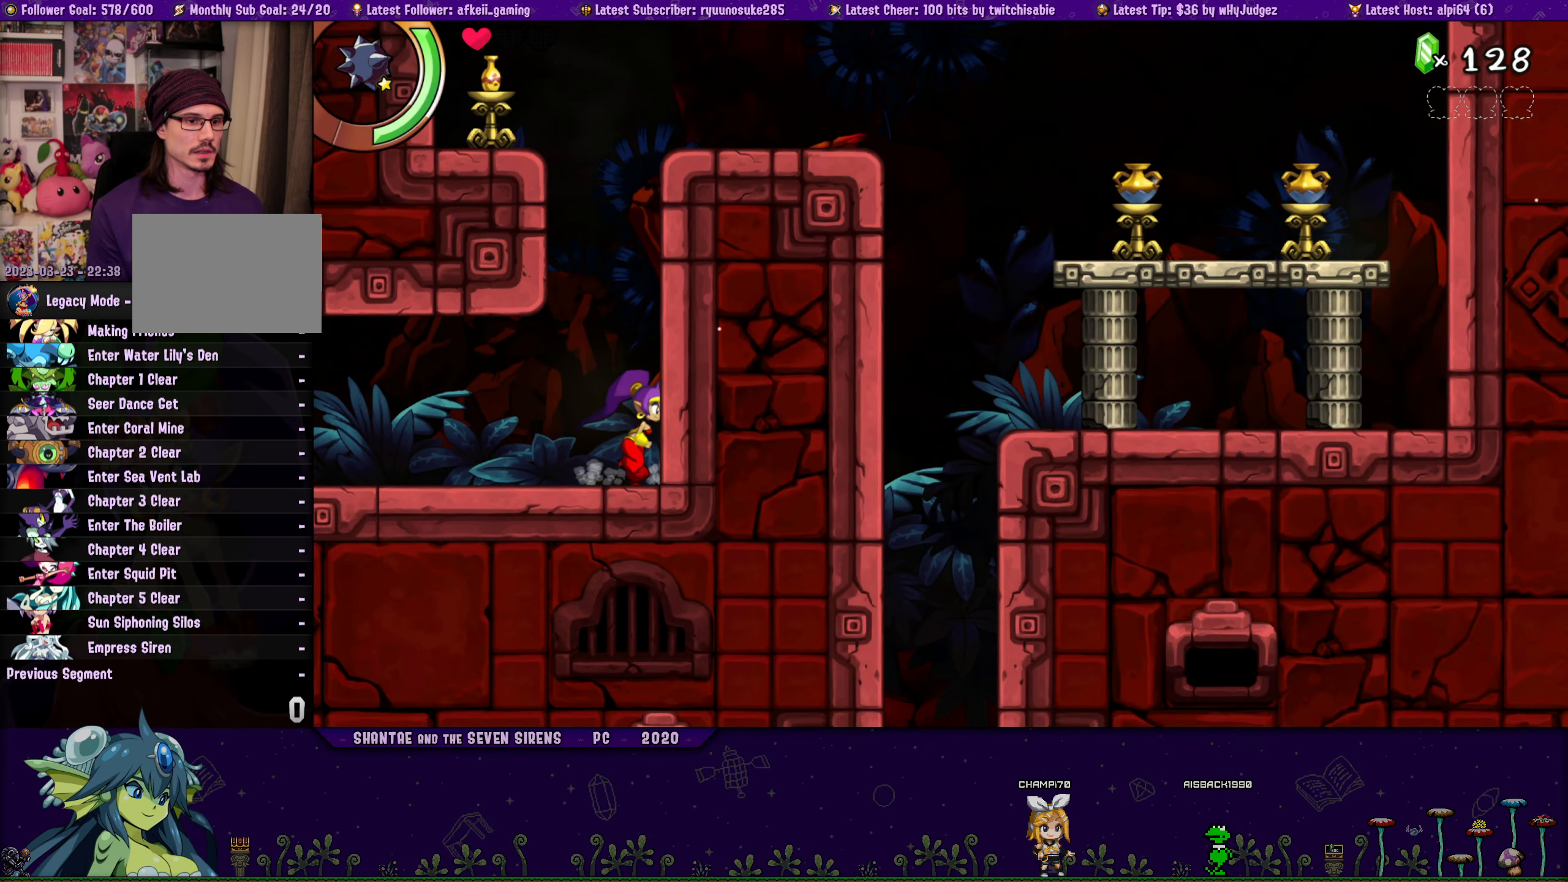
{"buttons": [], "button_events": [[16, "DPAD_DOWN", "down"], [250, "DPAD_DOWN", "up"], [333, "DPAD_RIGHT", "up"]]}
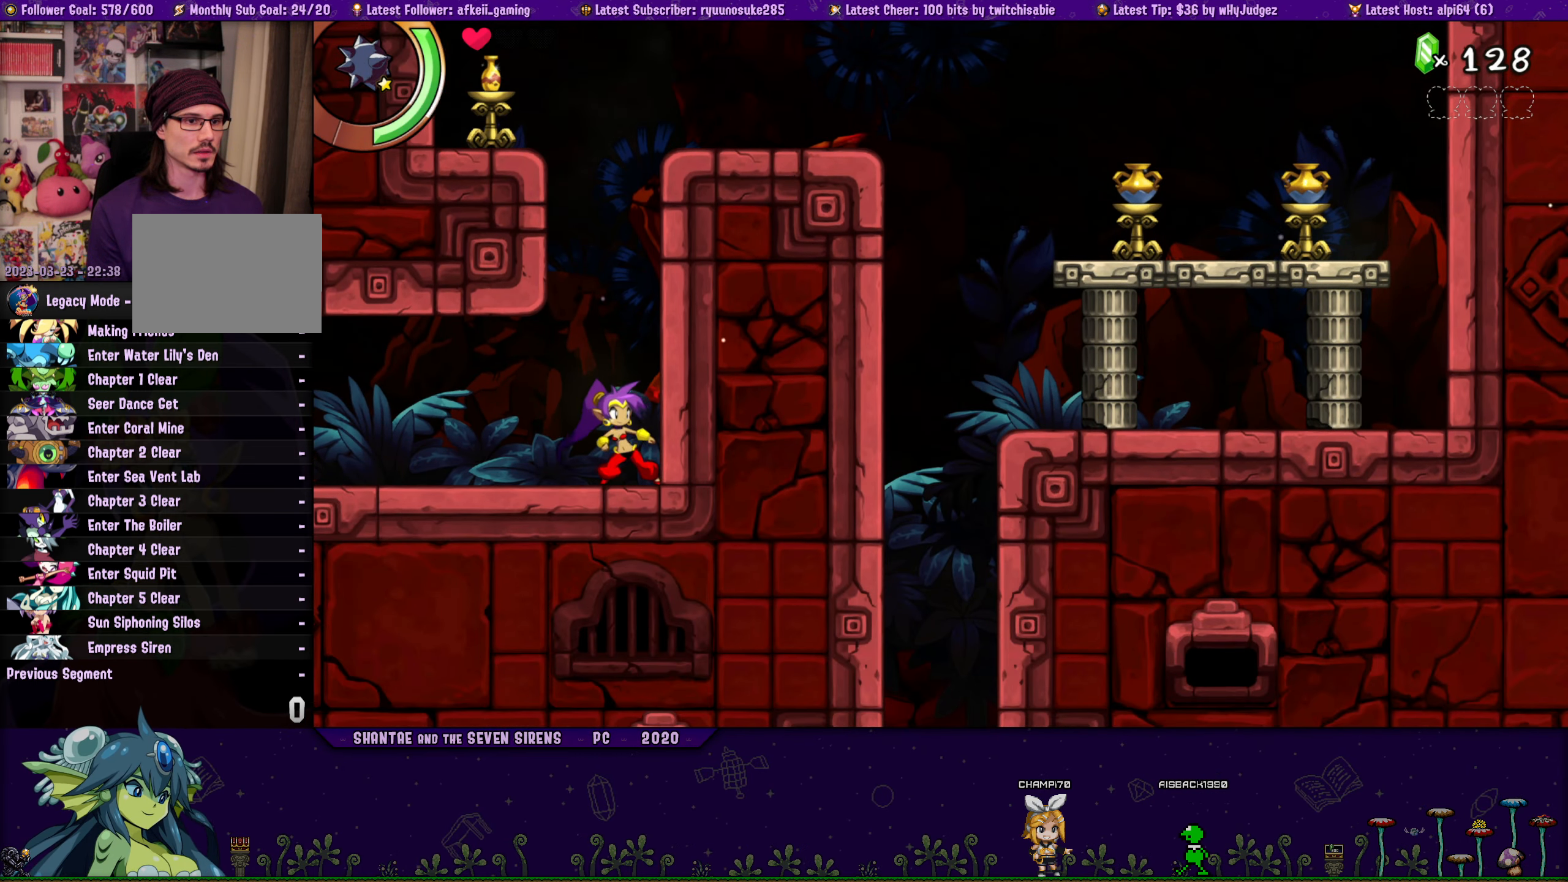
{"buttons": [], "button_events": [[266, "CROSS", "down"], [283, "DPAD_LEFT", "down"], [350, "CROSS", "up"], [450, "DPAD_LEFT", "up"]]}
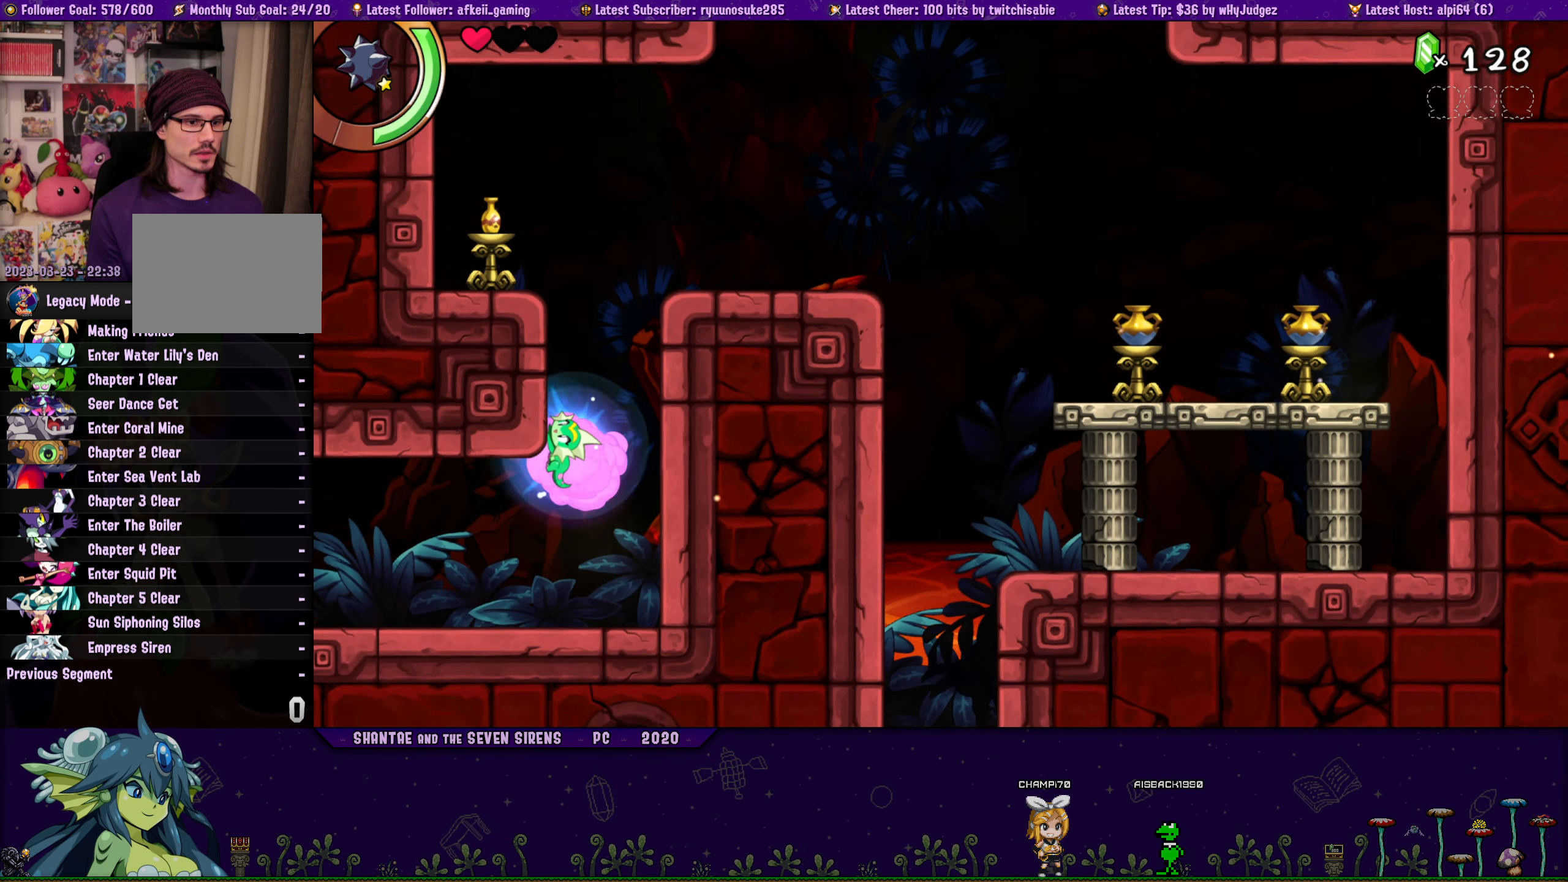
{"buttons": ["CROSS", "DPAD_RIGHT"], "button_events": [[150, "DPAD_RIGHT", "down"], [216, "CROSS", "down"]]}
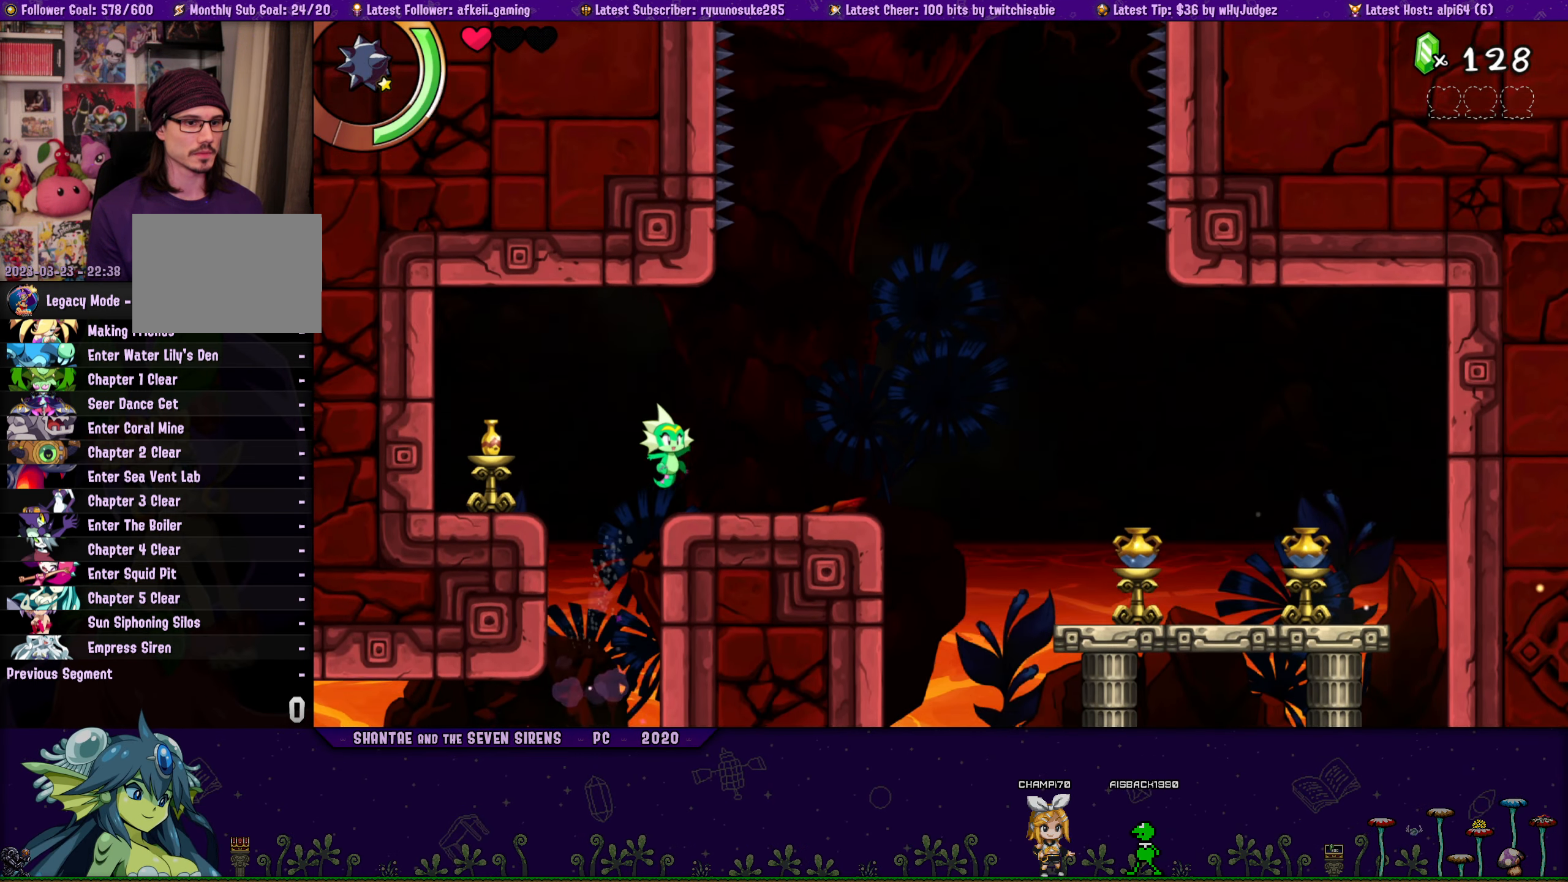
{"buttons": [], "button_events": [[183, "CROSS", "up"], [233, "DPAD_RIGHT", "up"]]}
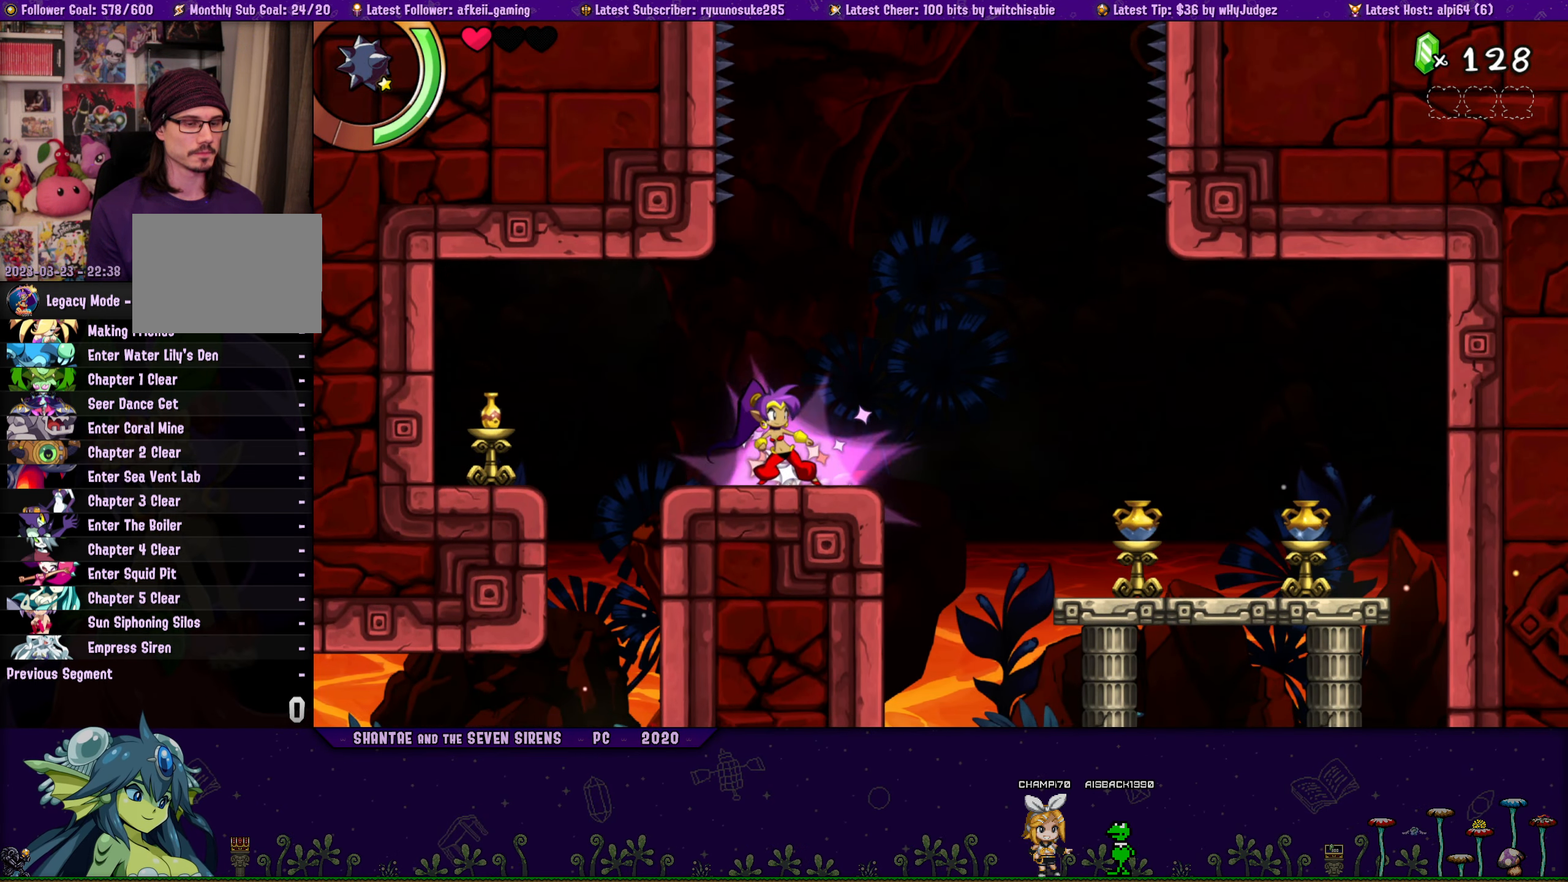
{"buttons": [], "button_events": []}
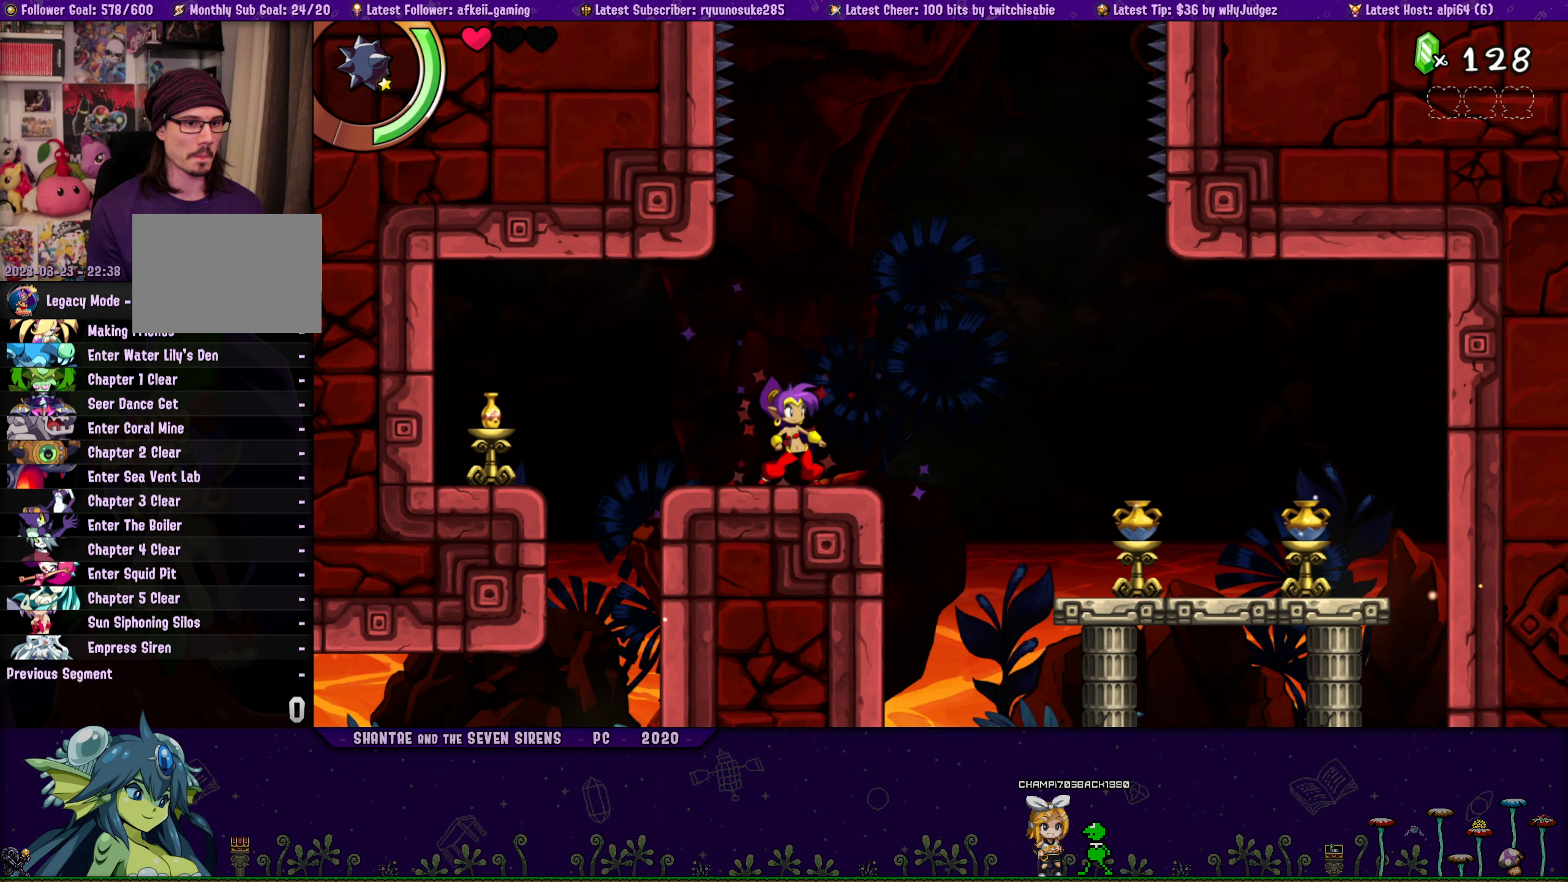
{"buttons": [], "button_events": []}
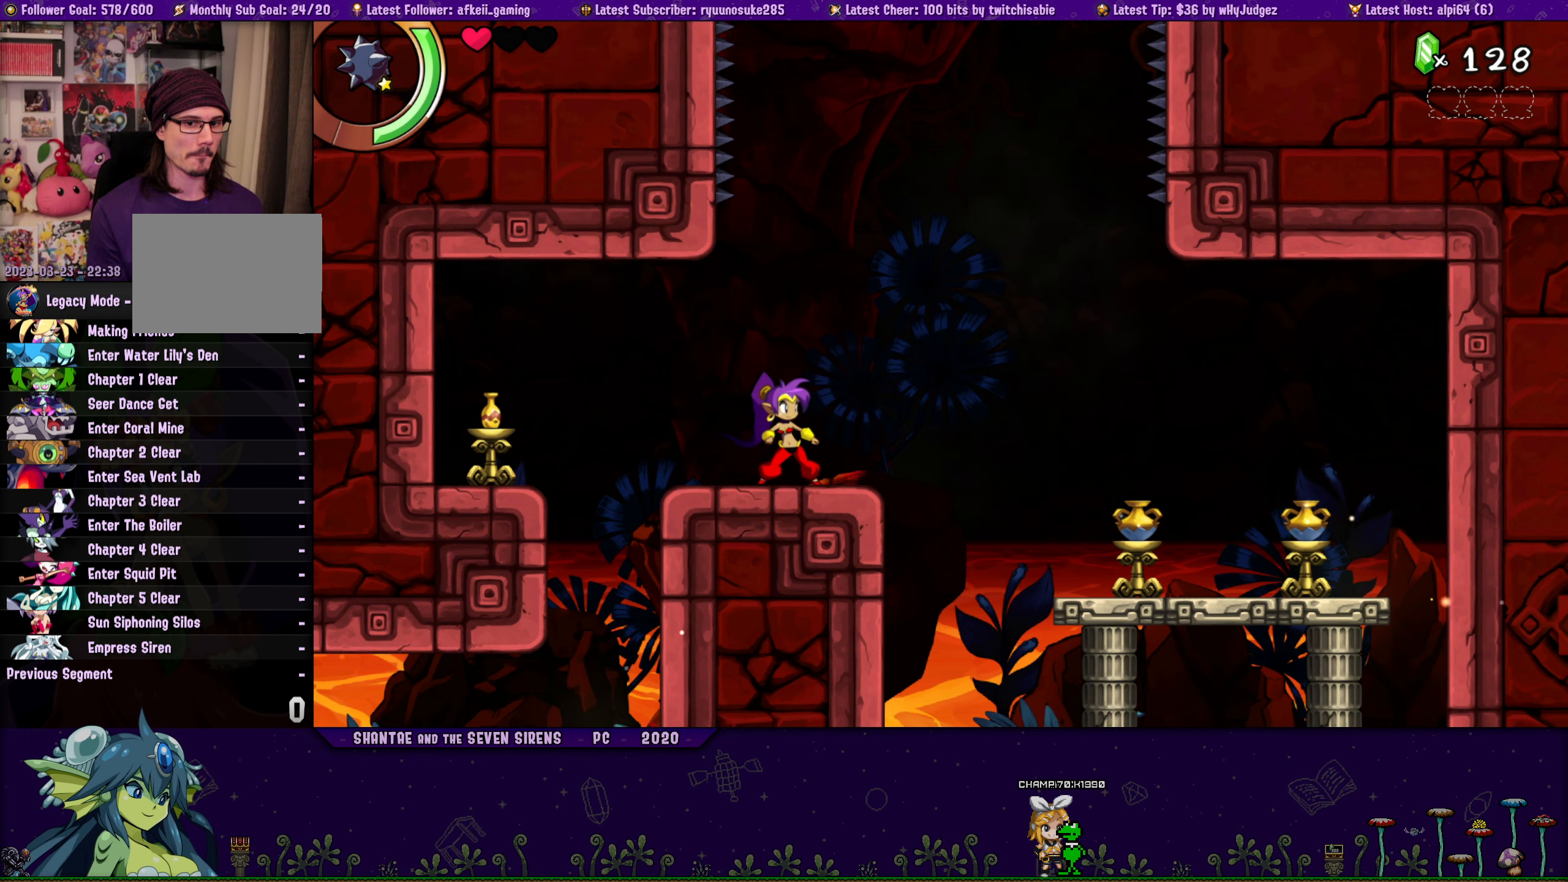
{"buttons": [], "button_events": []}
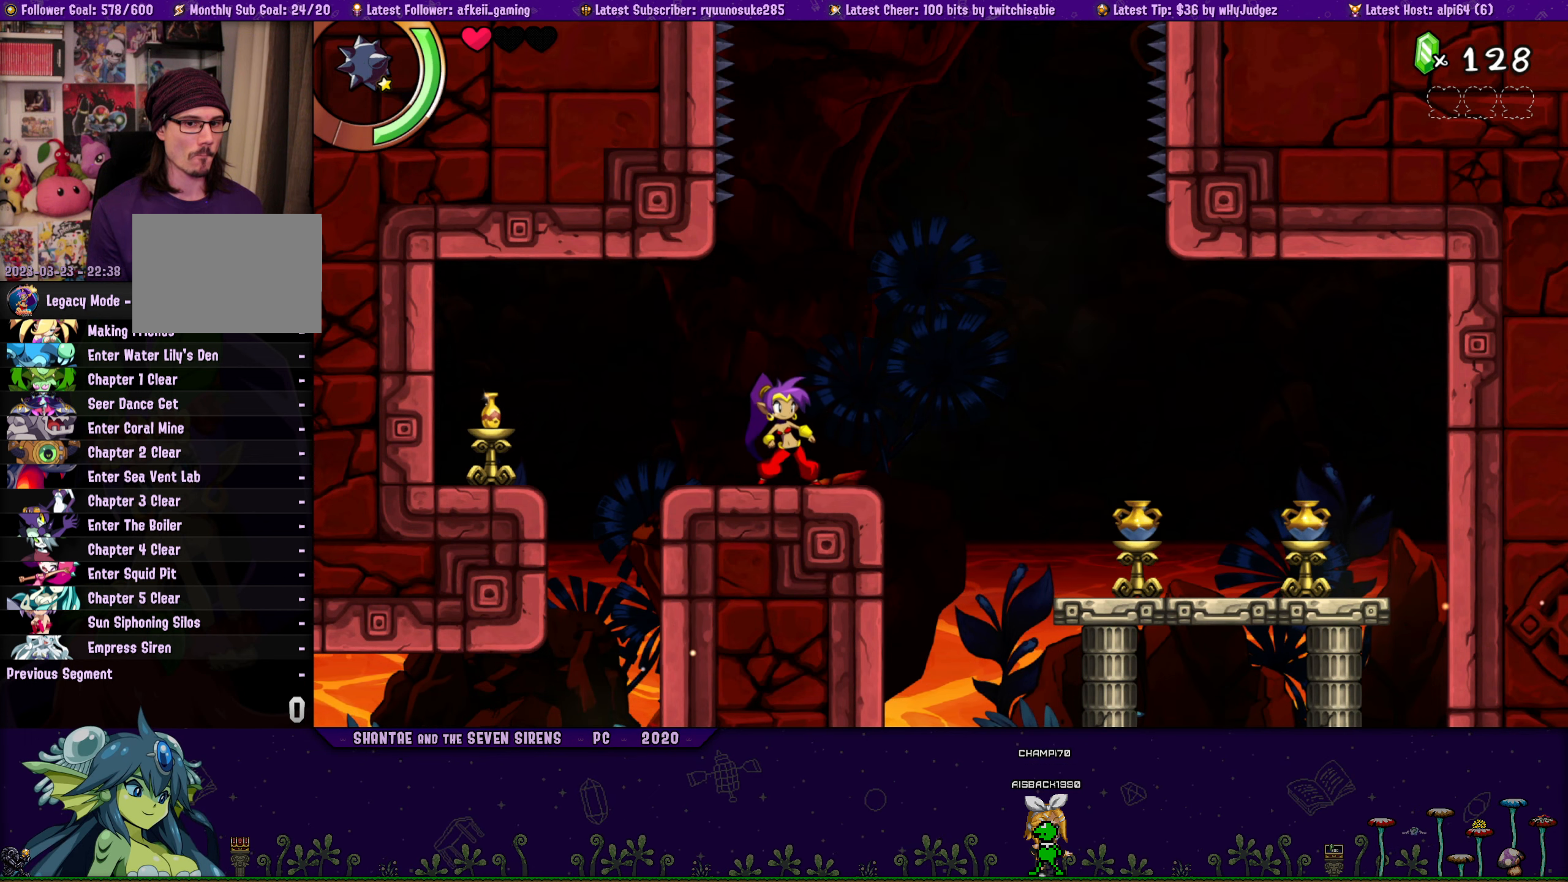
{"buttons": [], "button_events": []}
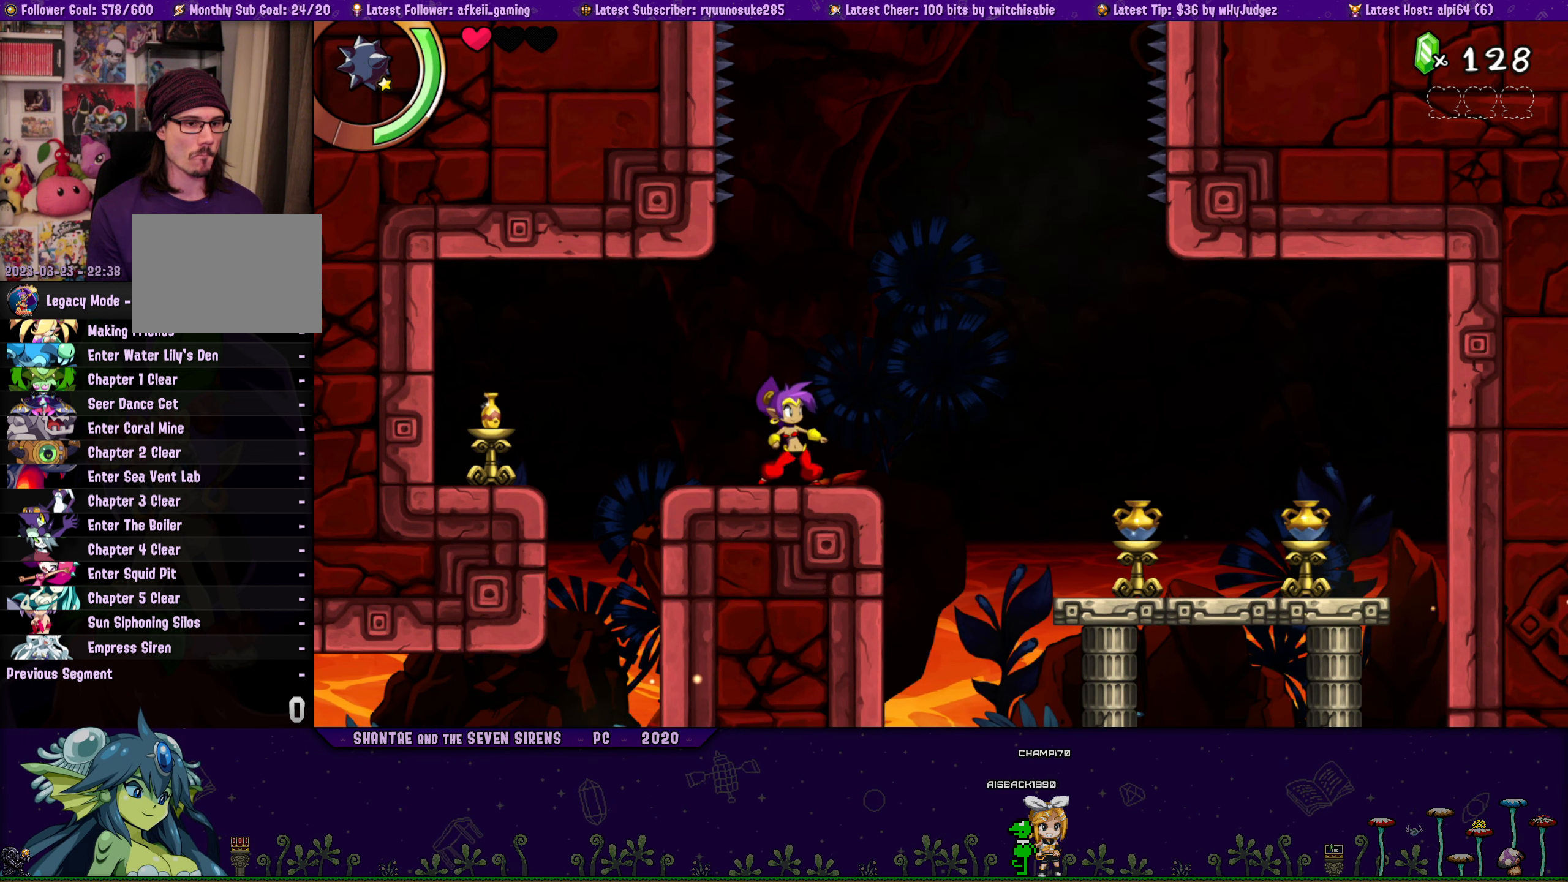
{"buttons": [], "button_events": []}
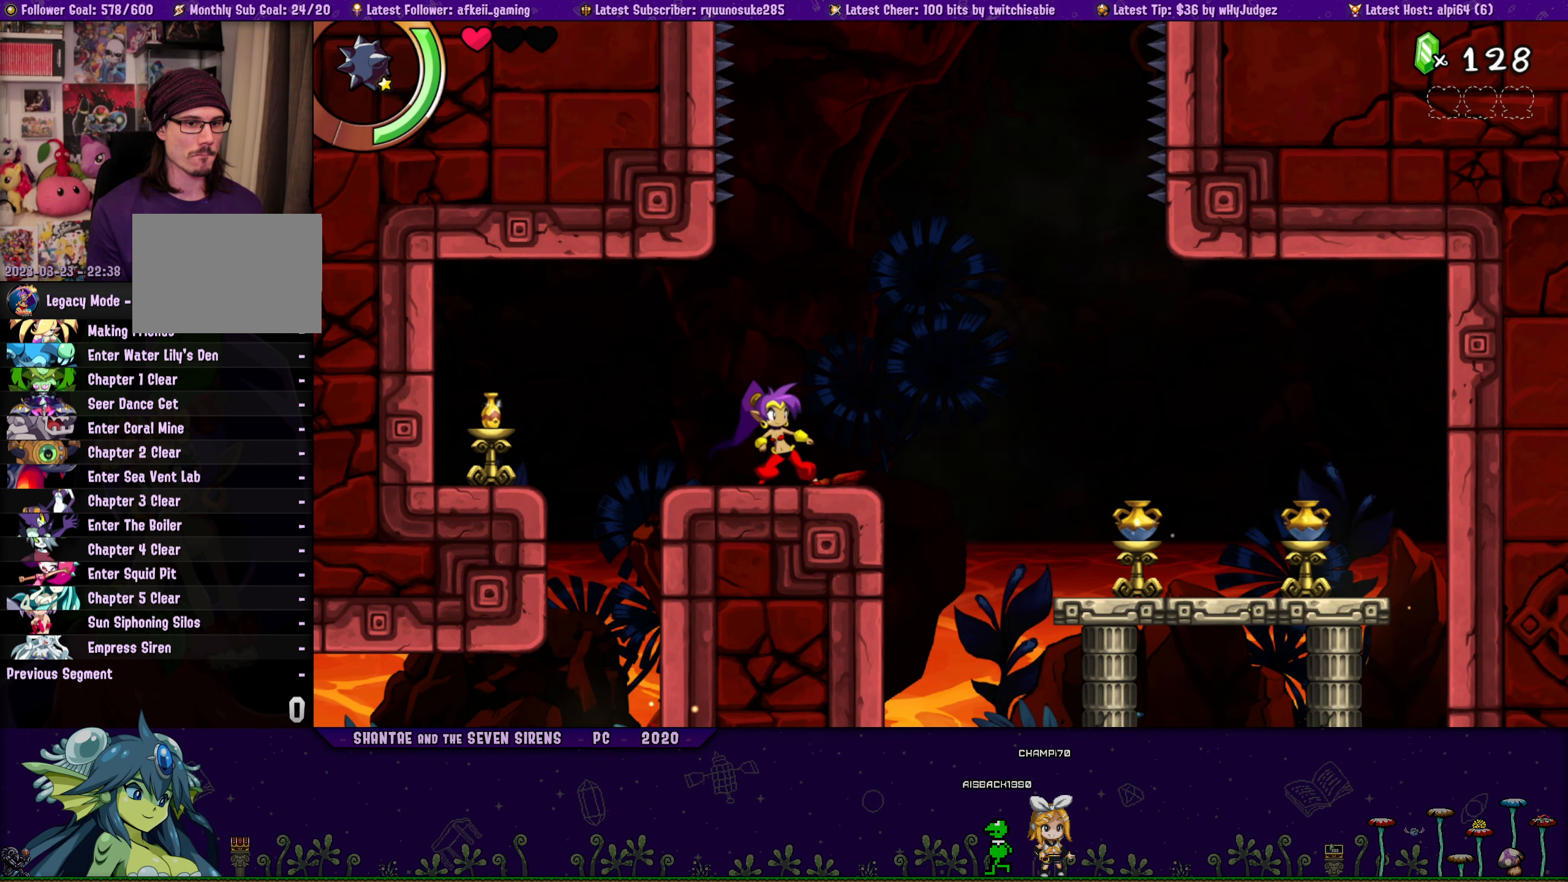
{"buttons": [], "button_events": []}
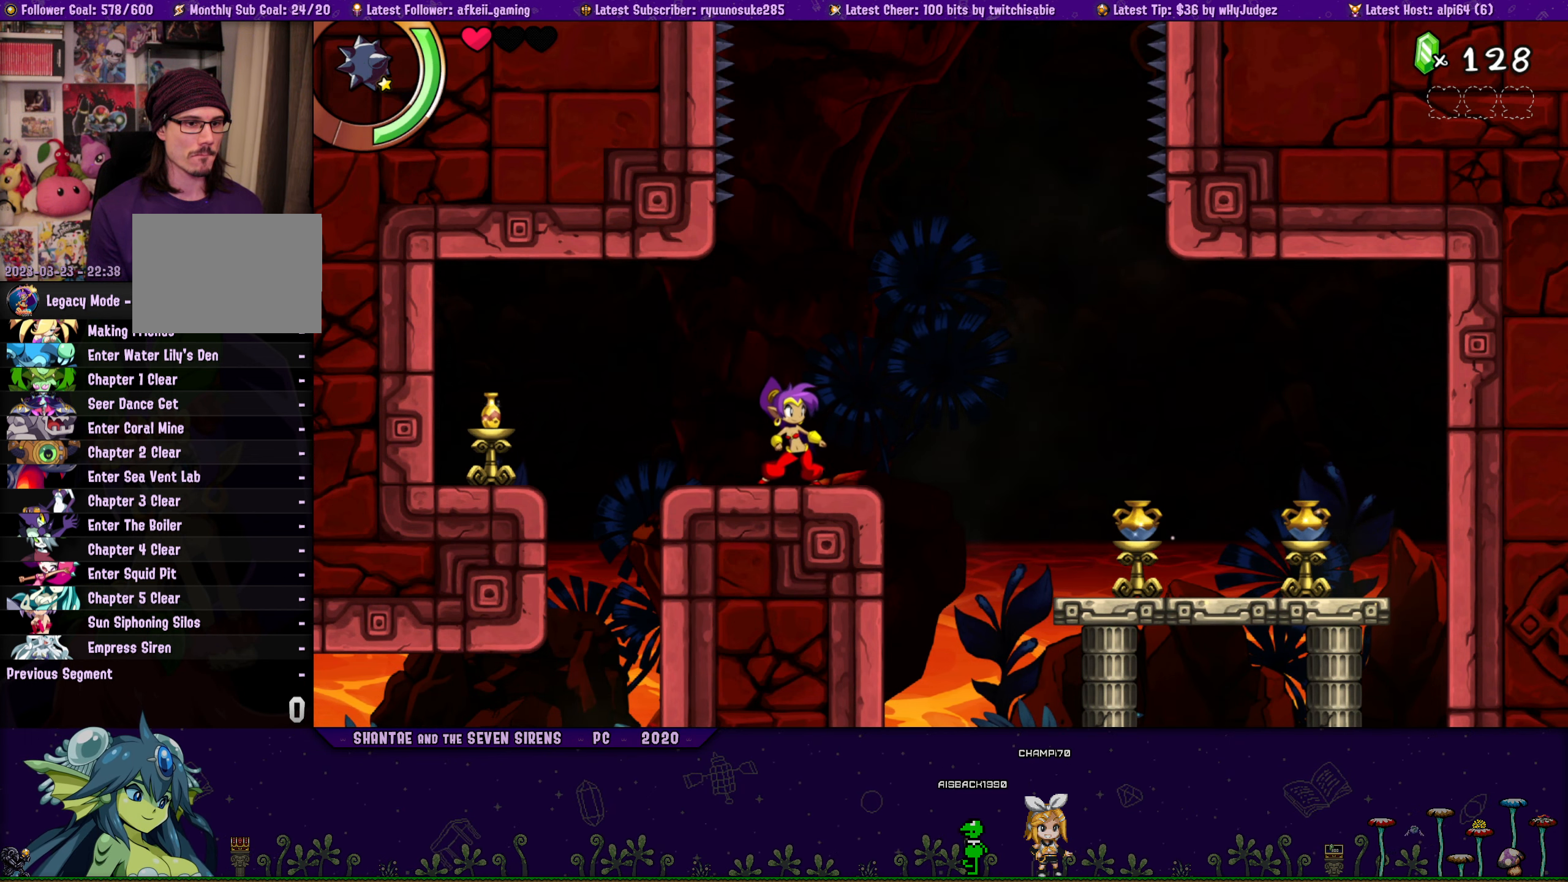
{"buttons": [], "button_events": []}
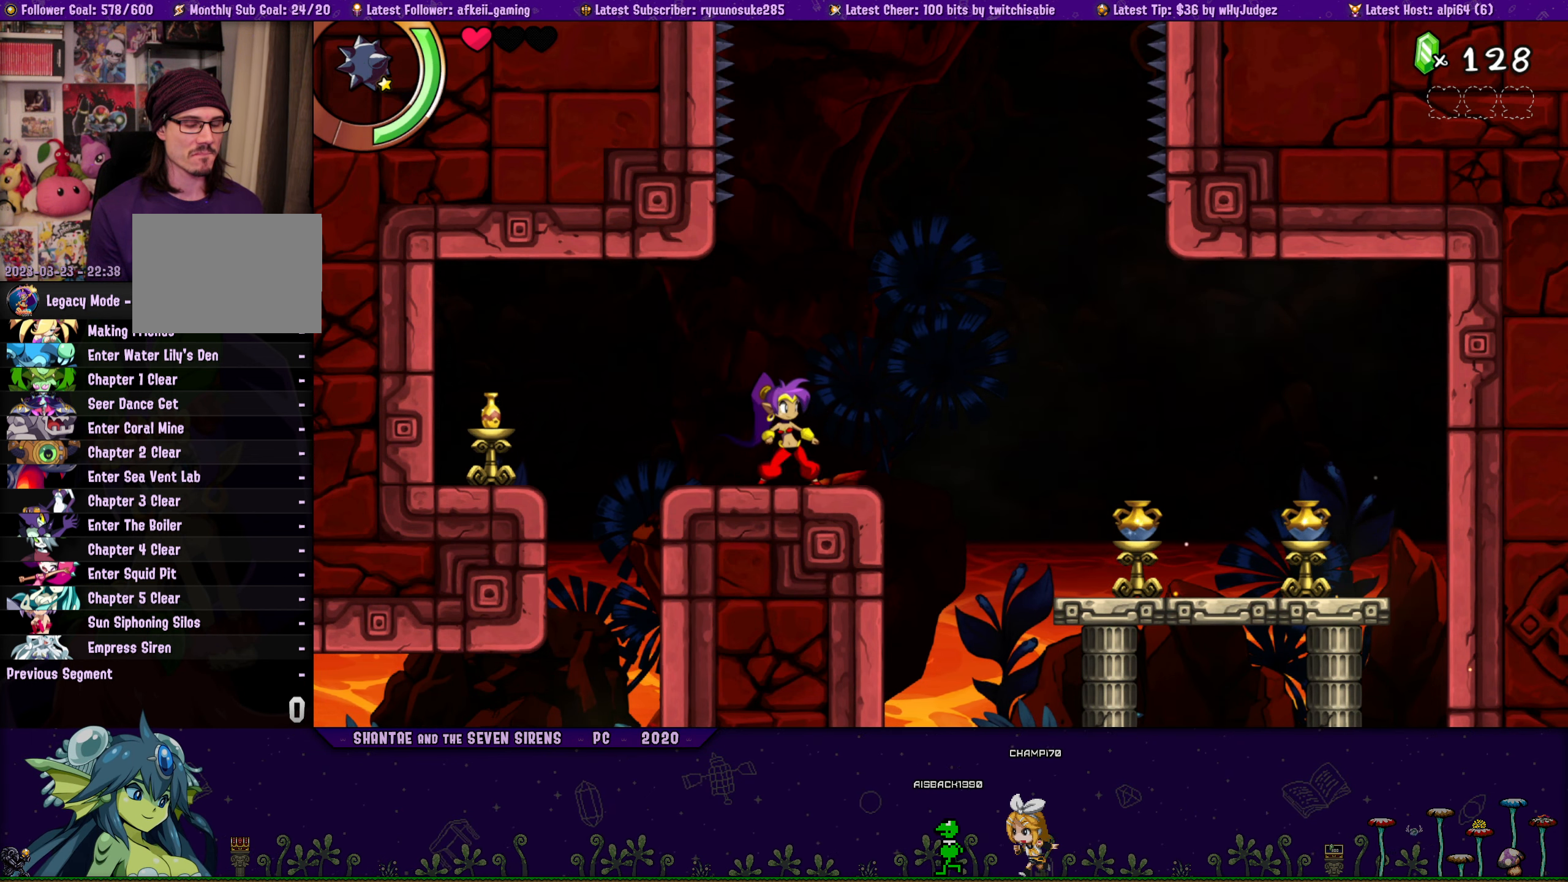
{"buttons": [], "button_events": []}
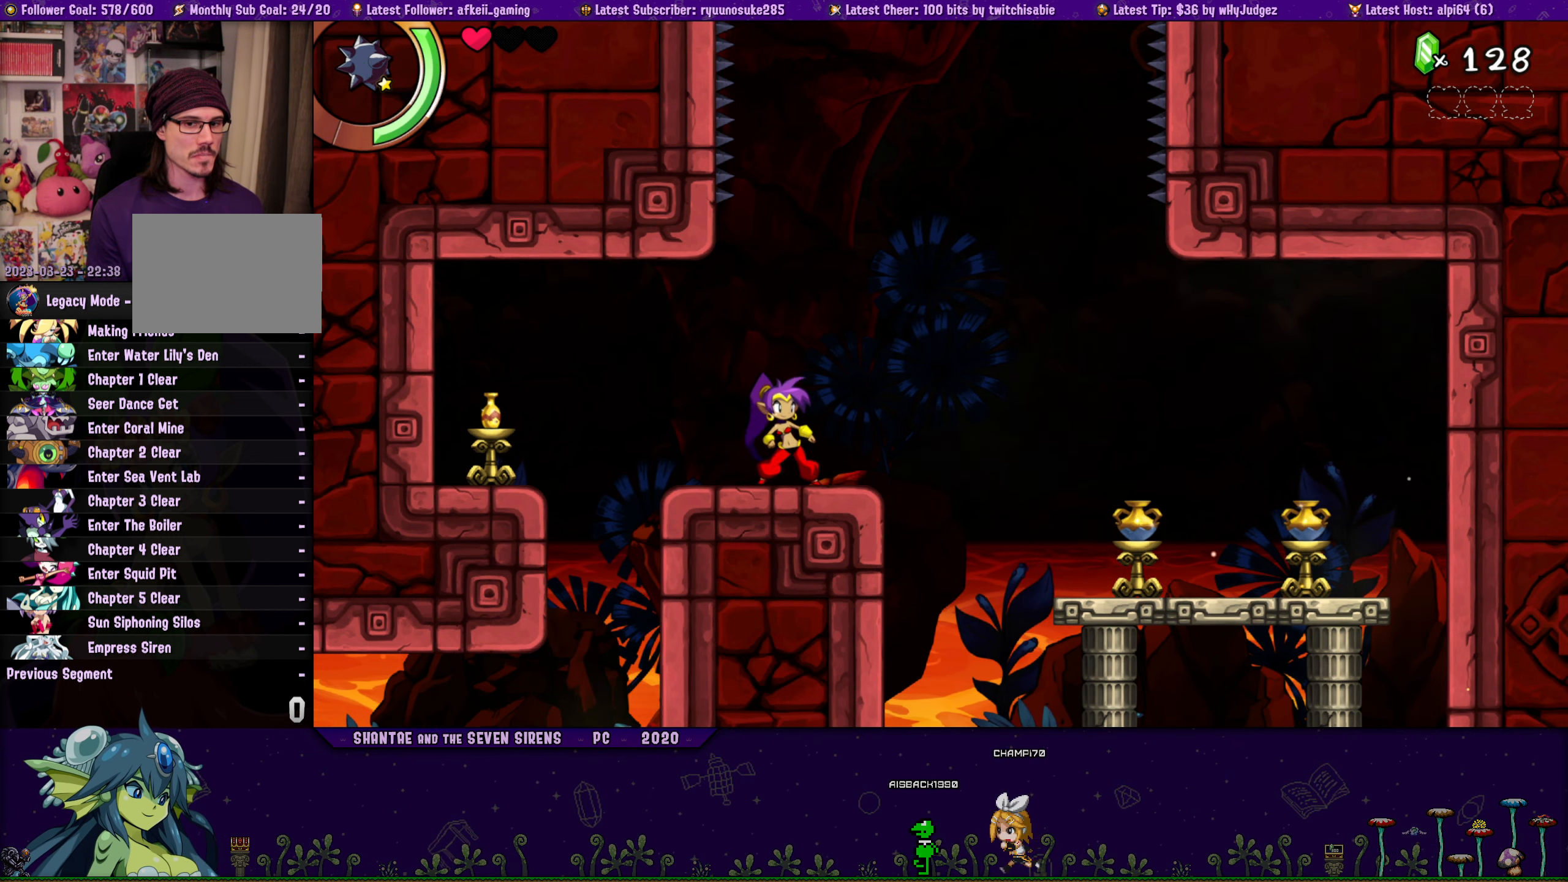
{"buttons": ["DPAD_RIGHT"], "button_events": [[467, "DPAD_RIGHT", "down"]]}
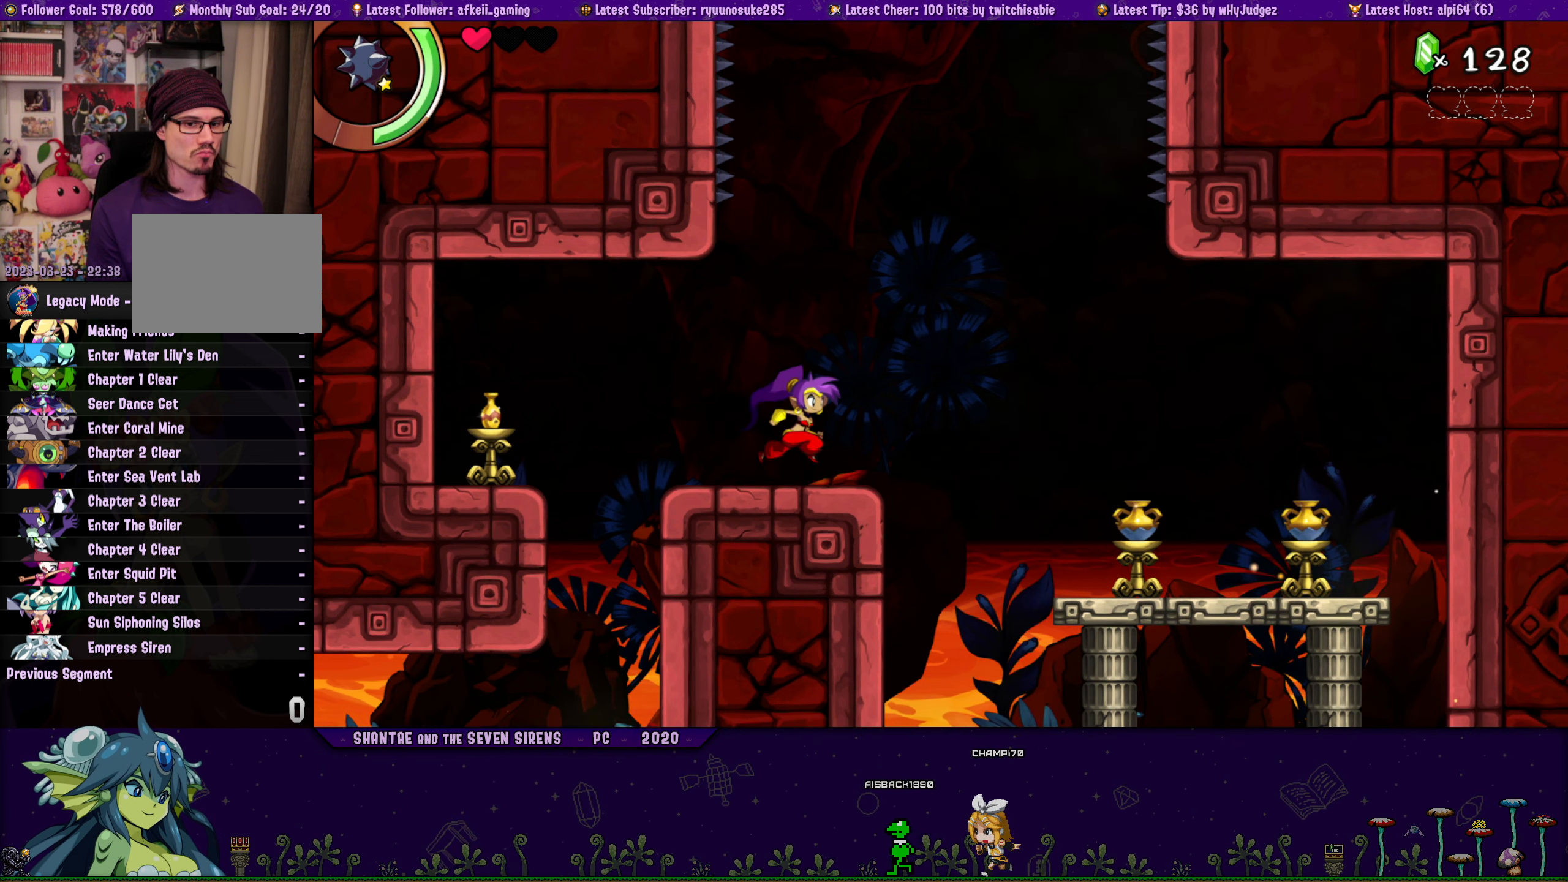
{"buttons": ["DPAD_RIGHT"], "button_events": []}